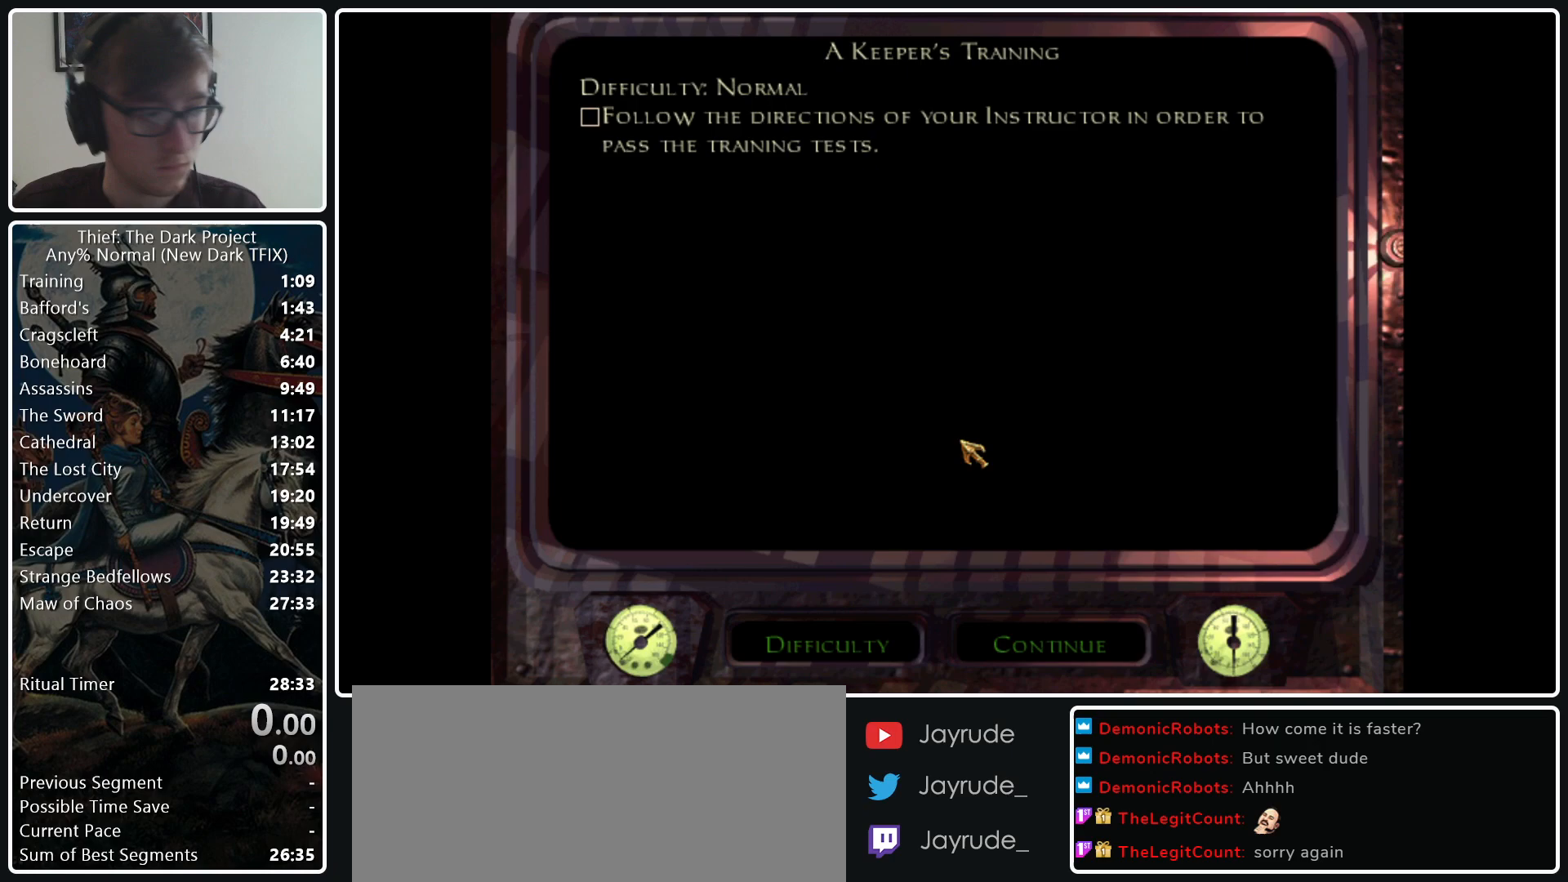
Gameplay with keyboard and mouse; each line is a JSON object with the keys and mouse buttons held at the frame after it. "events" lists presses ("down") and releases ("up") of ".", "/", "0", "1", "2", "3", "4", "5", "6", "7", "8", "9", "a", "alt_l", "alt_r", "b", "backslash", "backspace", "c", "caps_lock", "comma", "ctrl_l", "ctrl_r", "d", "e", "equals", "escape", "f", "f1", "f10", "f11", "f12", "f2", "f3", "f4", "f5", "f6", "f7", "f8", "f9", "g", "h", "i", "j", "k", "l", "lbracket", "m", "minus", "n", "o", "p", "q", "quote", "r", "rbracket", "return", "s", "semicolon", "shift_l", "shift_r", "space", "super_l", "super_r", "t", "tab", "tilde", "u", "v", "w", "x", "y", "z", "mouse_left", "mouse_middle", "mouse_right", "mouse_wheel_up" and "mouse_wheel_down" between this image and that frame as [ms after this image, input, new state], when the widget could be followed in between. "mouse_left", "mouse_middle", "mouse_right", "mouse_wheel_up", "mouse_wheel_down" = the "left", "middle", "right", "wheel_up", "wheel_down" buttons of the "mouse" list. No other keys are recorded. Not read: mouse_move.
{"keys": [], "mouse": [], "events": []}
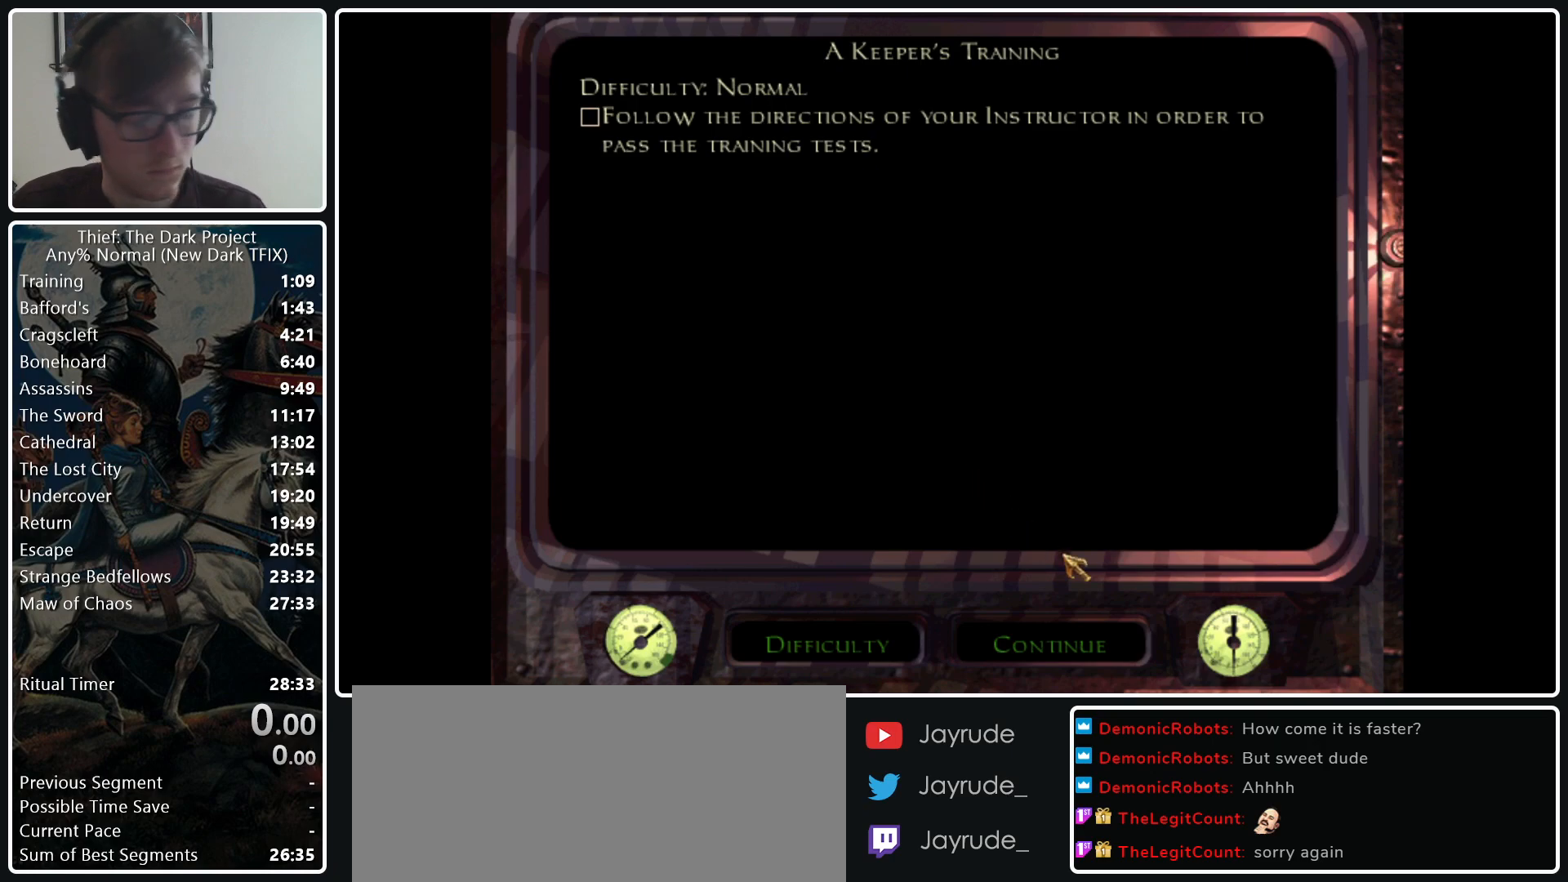
{"keys": [], "mouse": [], "events": [[367, "mouse_left", "down"], [450, "mouse_left", "up"]]}
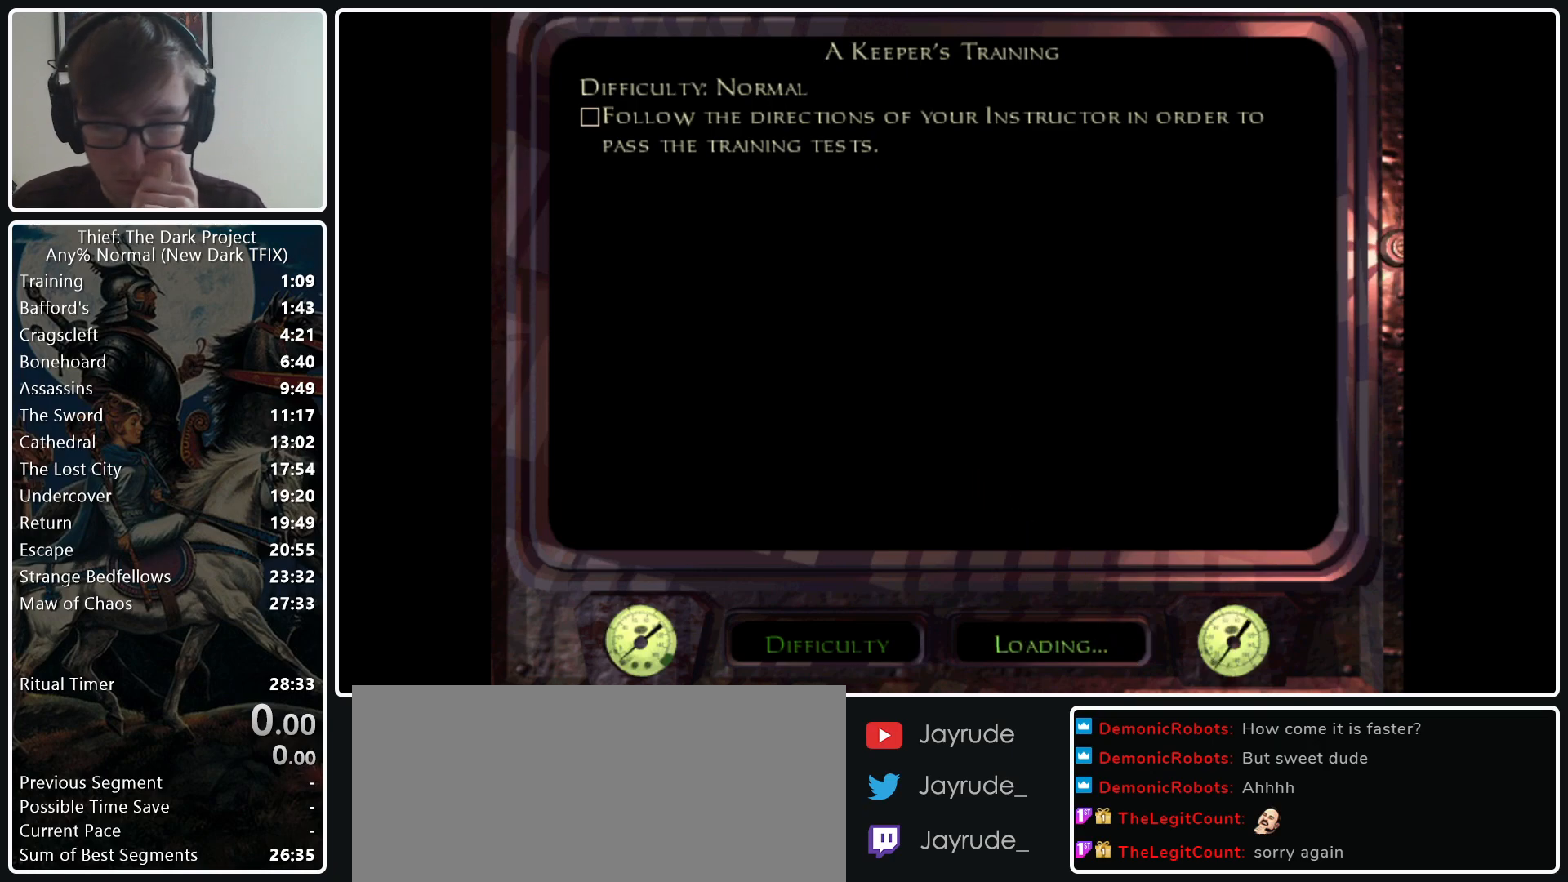
{"keys": [], "mouse": [], "events": []}
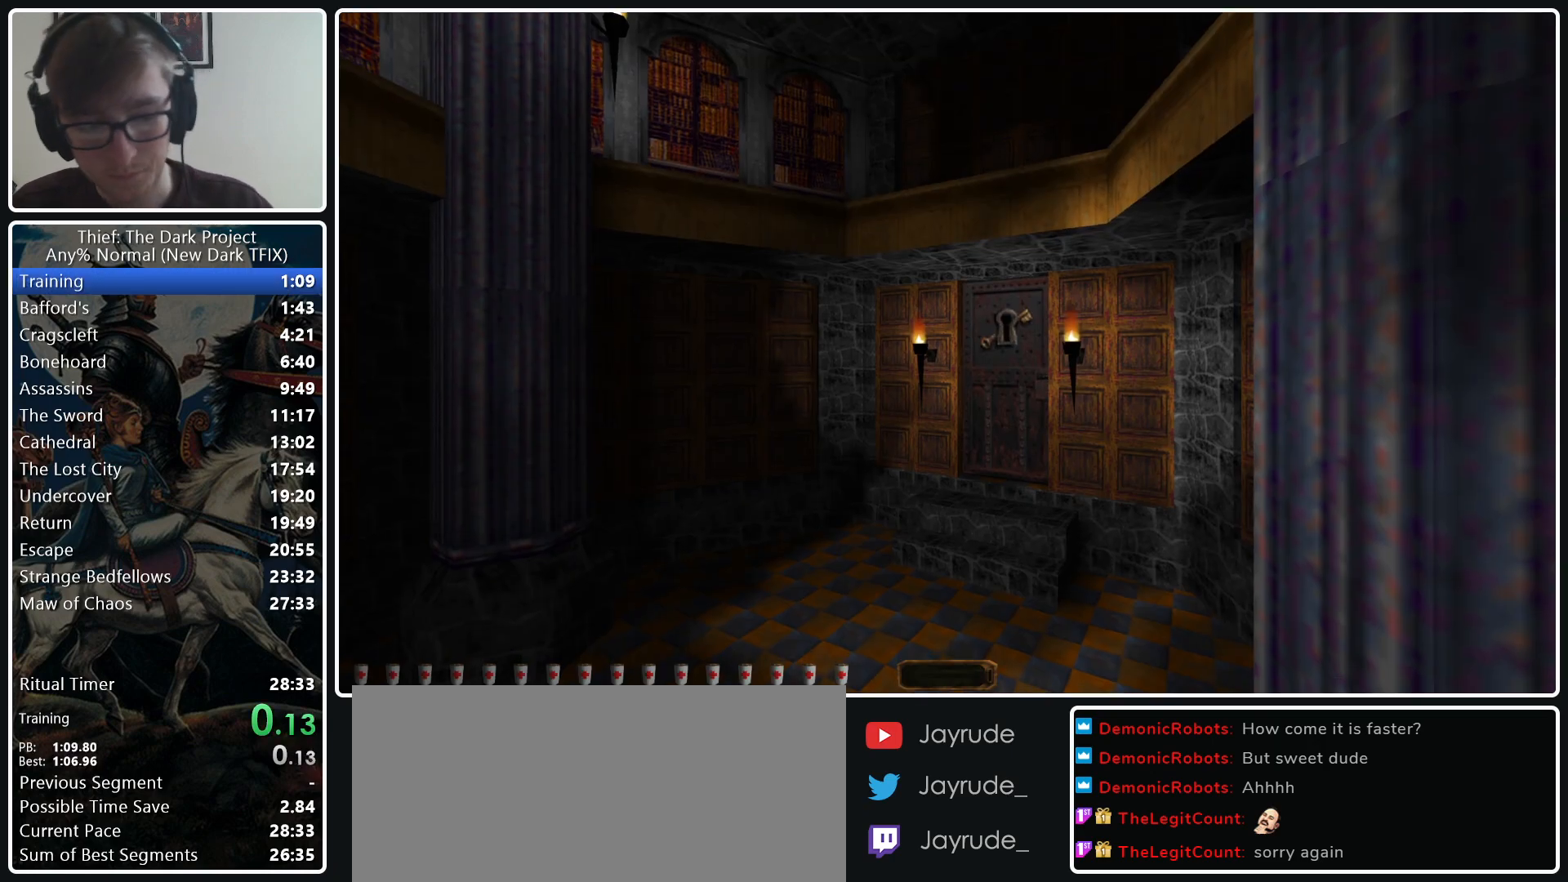
{"keys": ["d", "w"], "mouse": [], "events": [[167, "w", "down"], [300, "a", "down"], [400, "a", "up"], [483, "d", "down"]]}
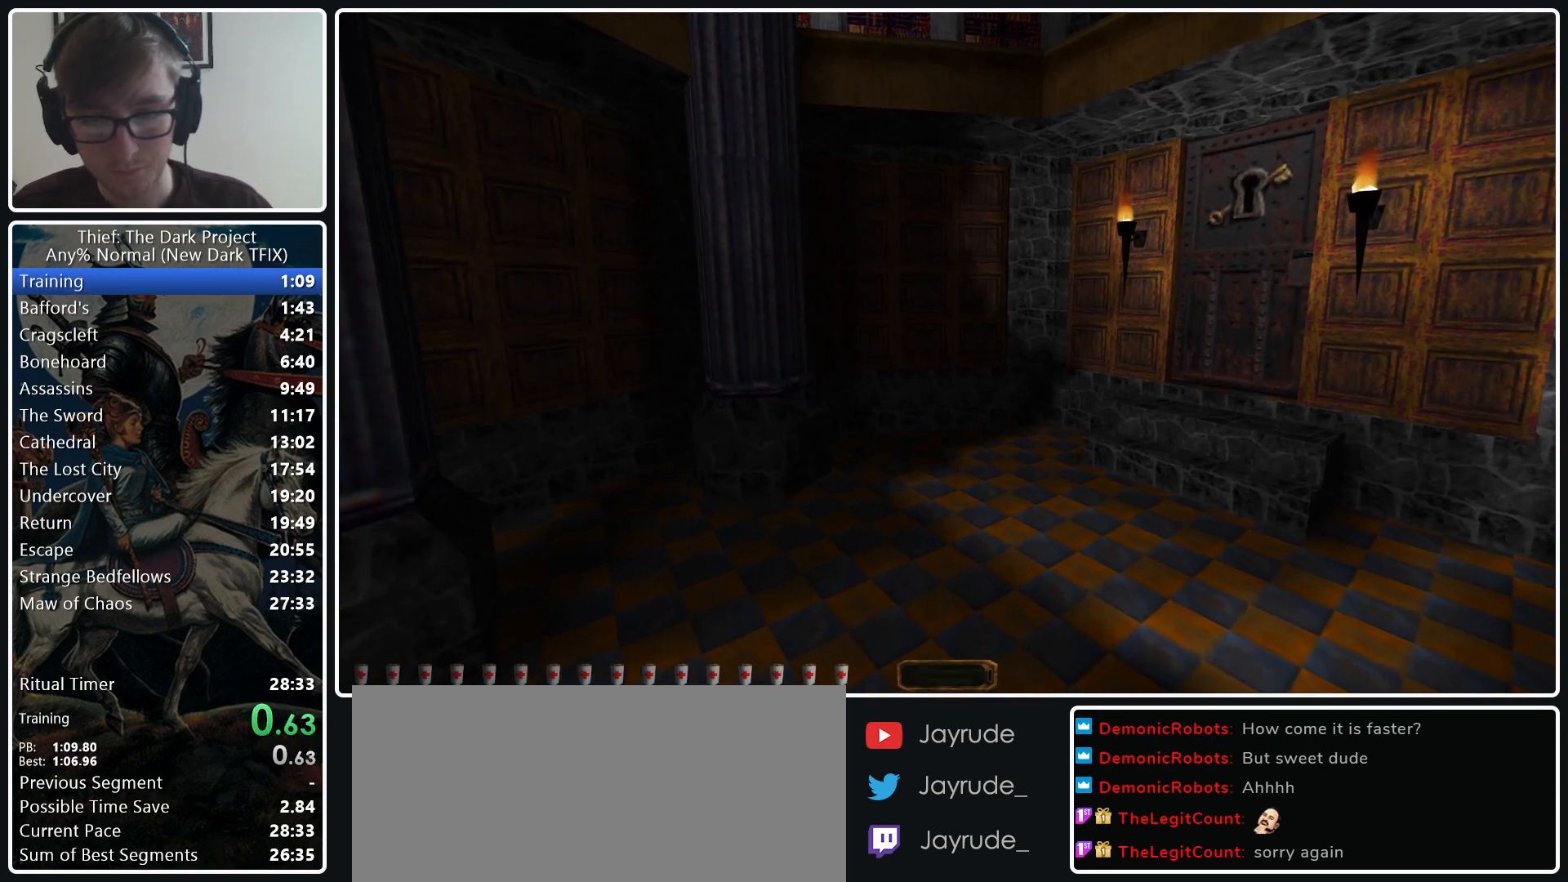
{"keys": ["w"], "mouse": [], "events": [[133, "mouse_wheel_down", "down"], [317, "mouse_wheel_down", "up"], [450, "d", "up"]]}
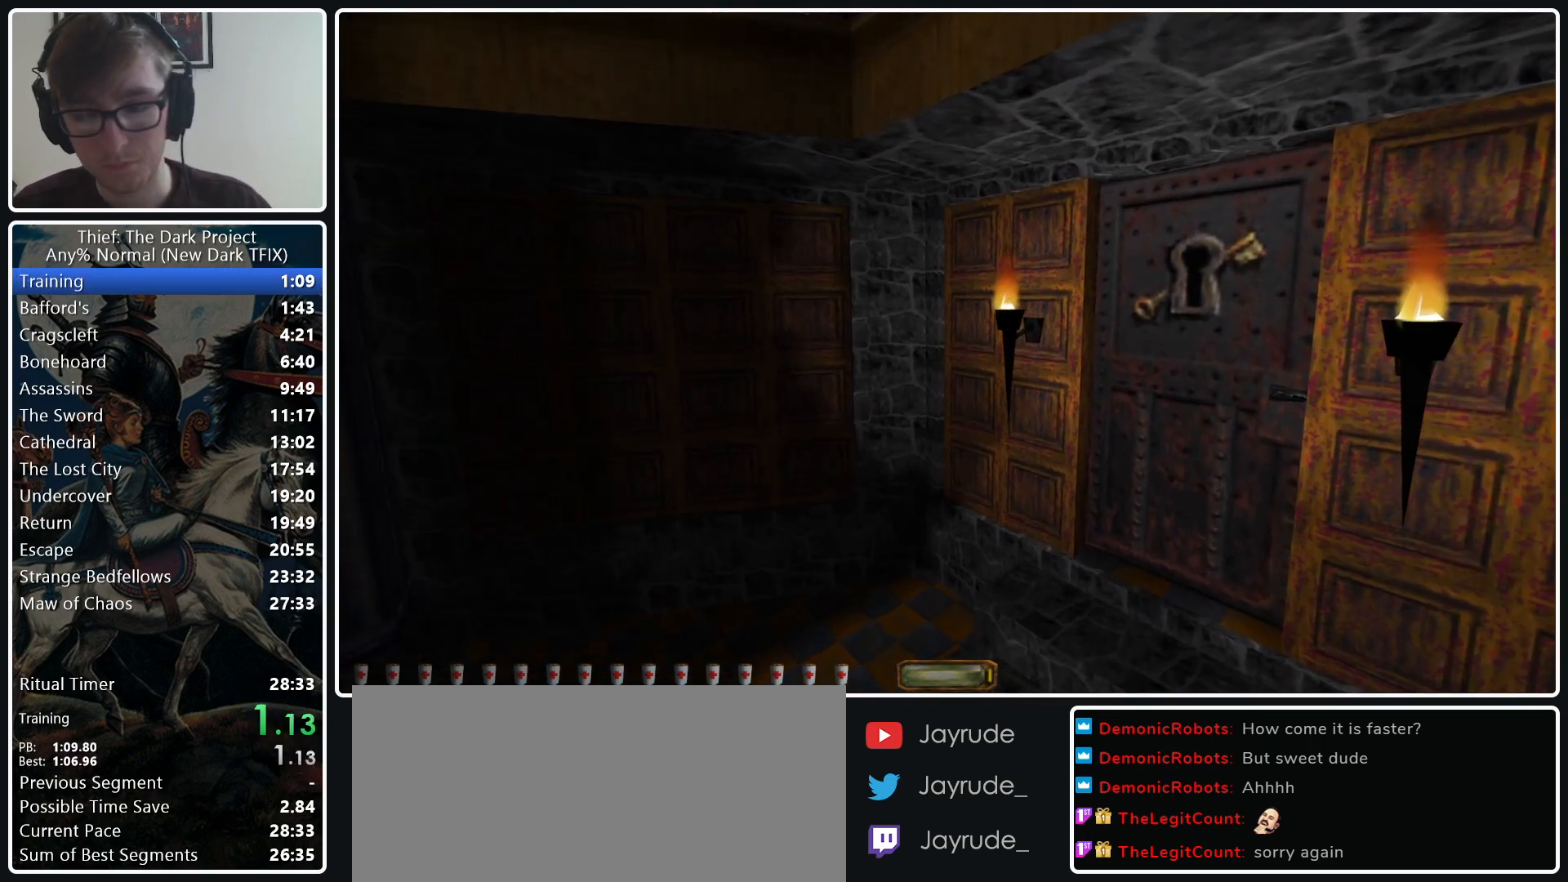
{"keys": ["d", "w"], "mouse": [], "events": [[433, "d", "down"]]}
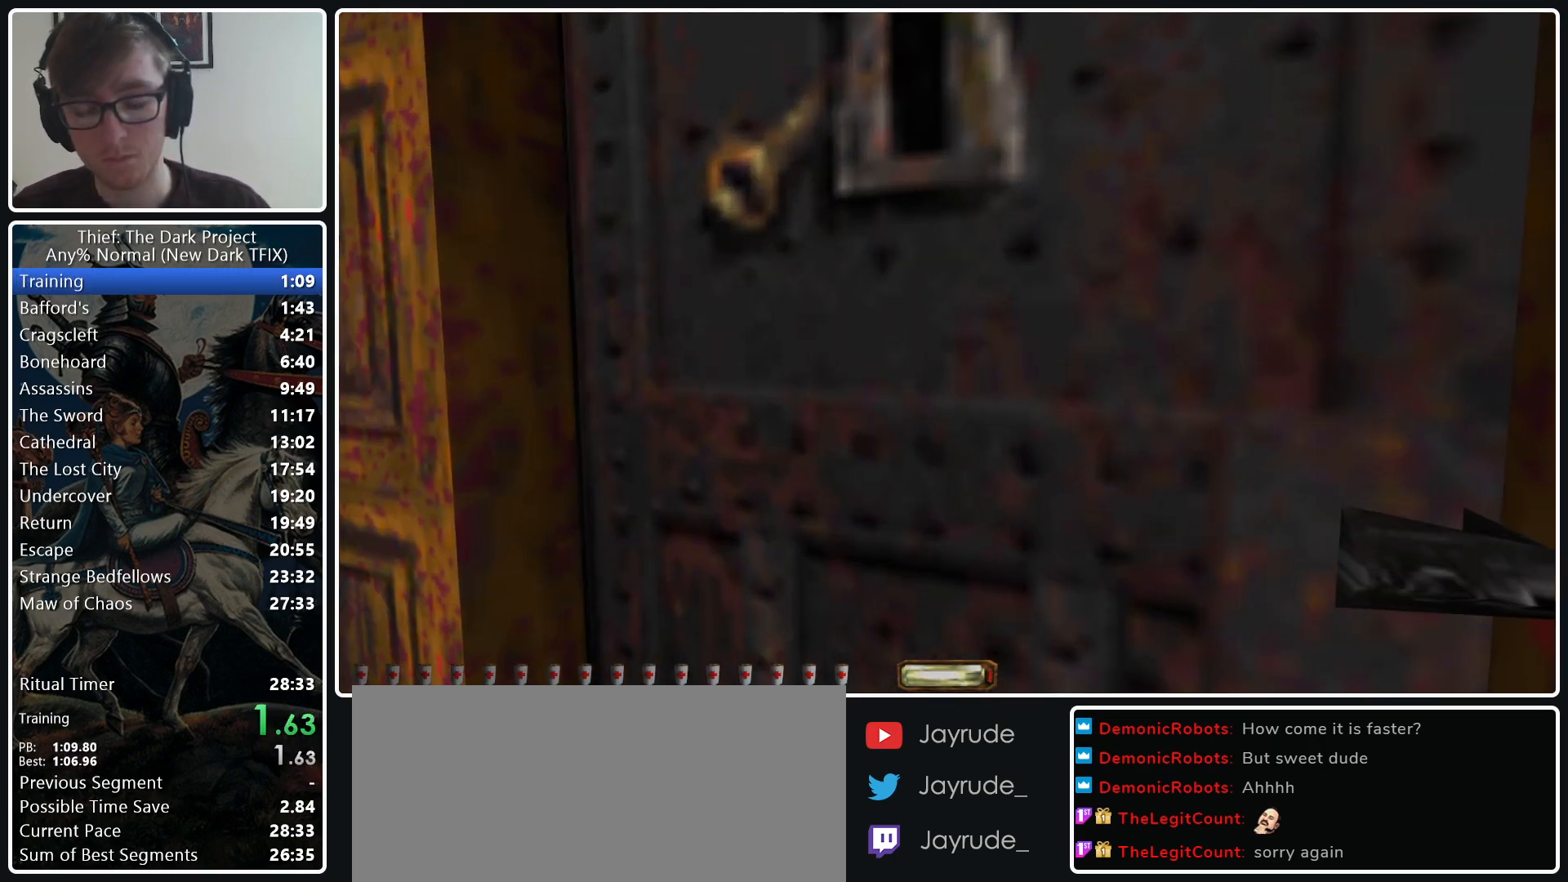
{"keys": [], "mouse": [], "events": [[67, "d", "up"], [67, "w", "up"]]}
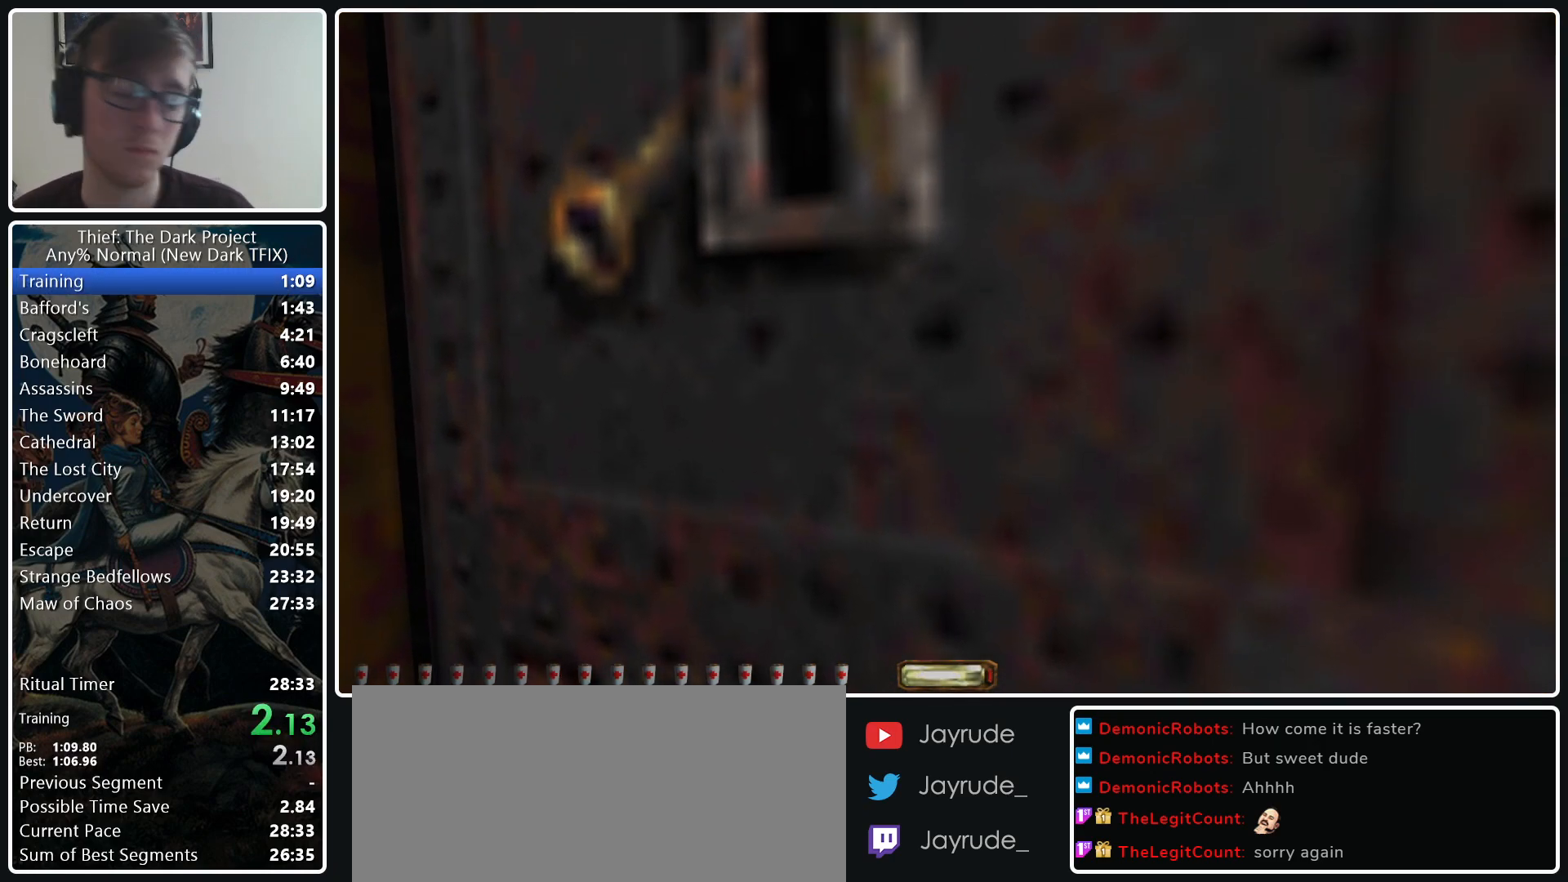
{"keys": [], "mouse": [], "events": []}
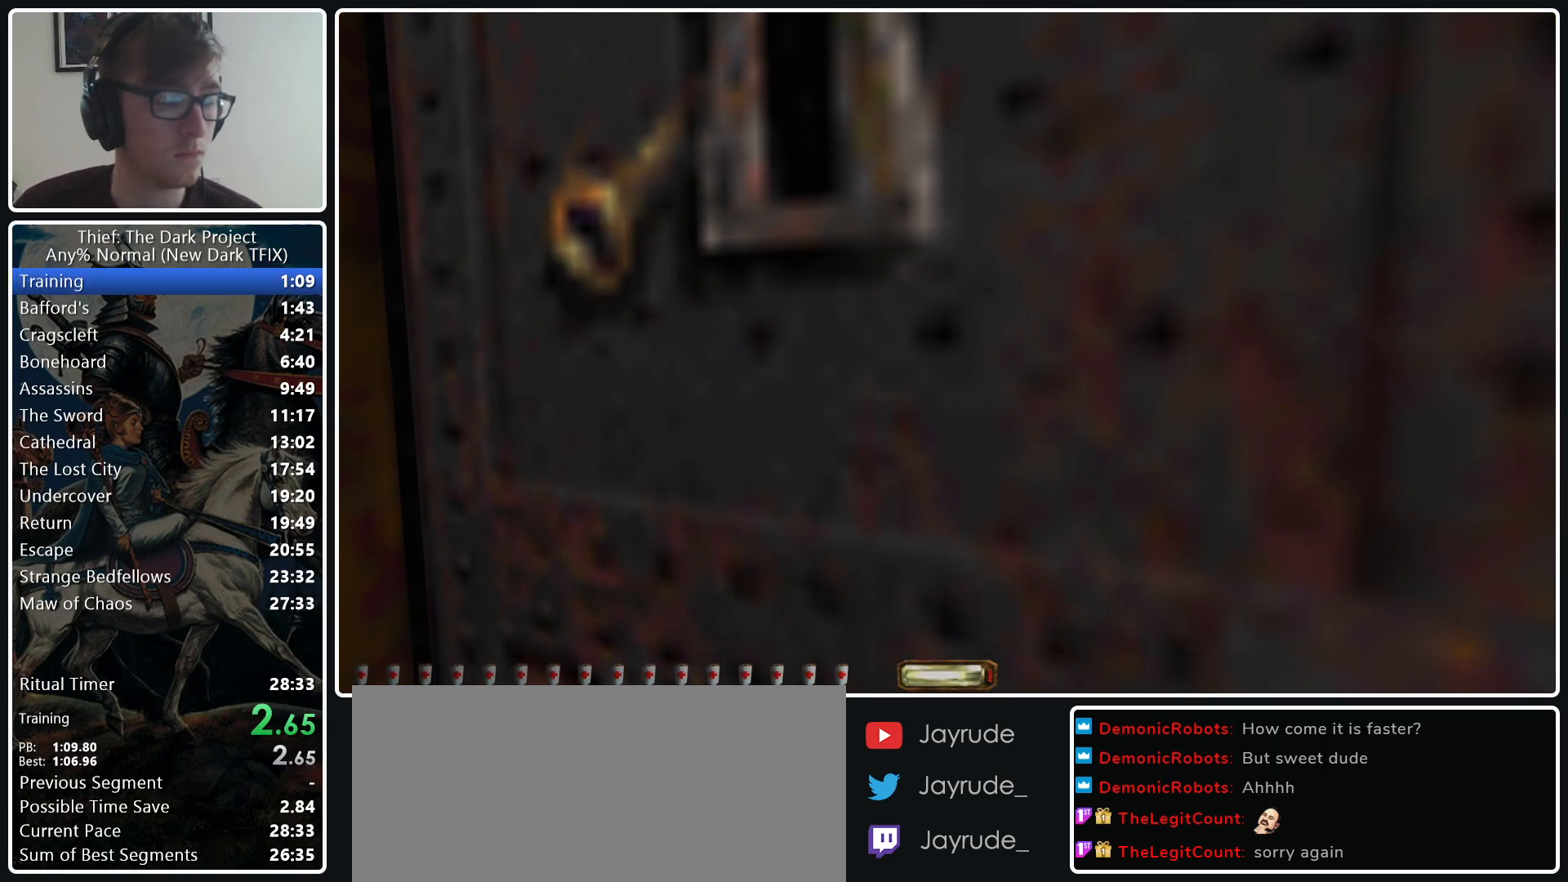
{"keys": [], "mouse": [], "events": []}
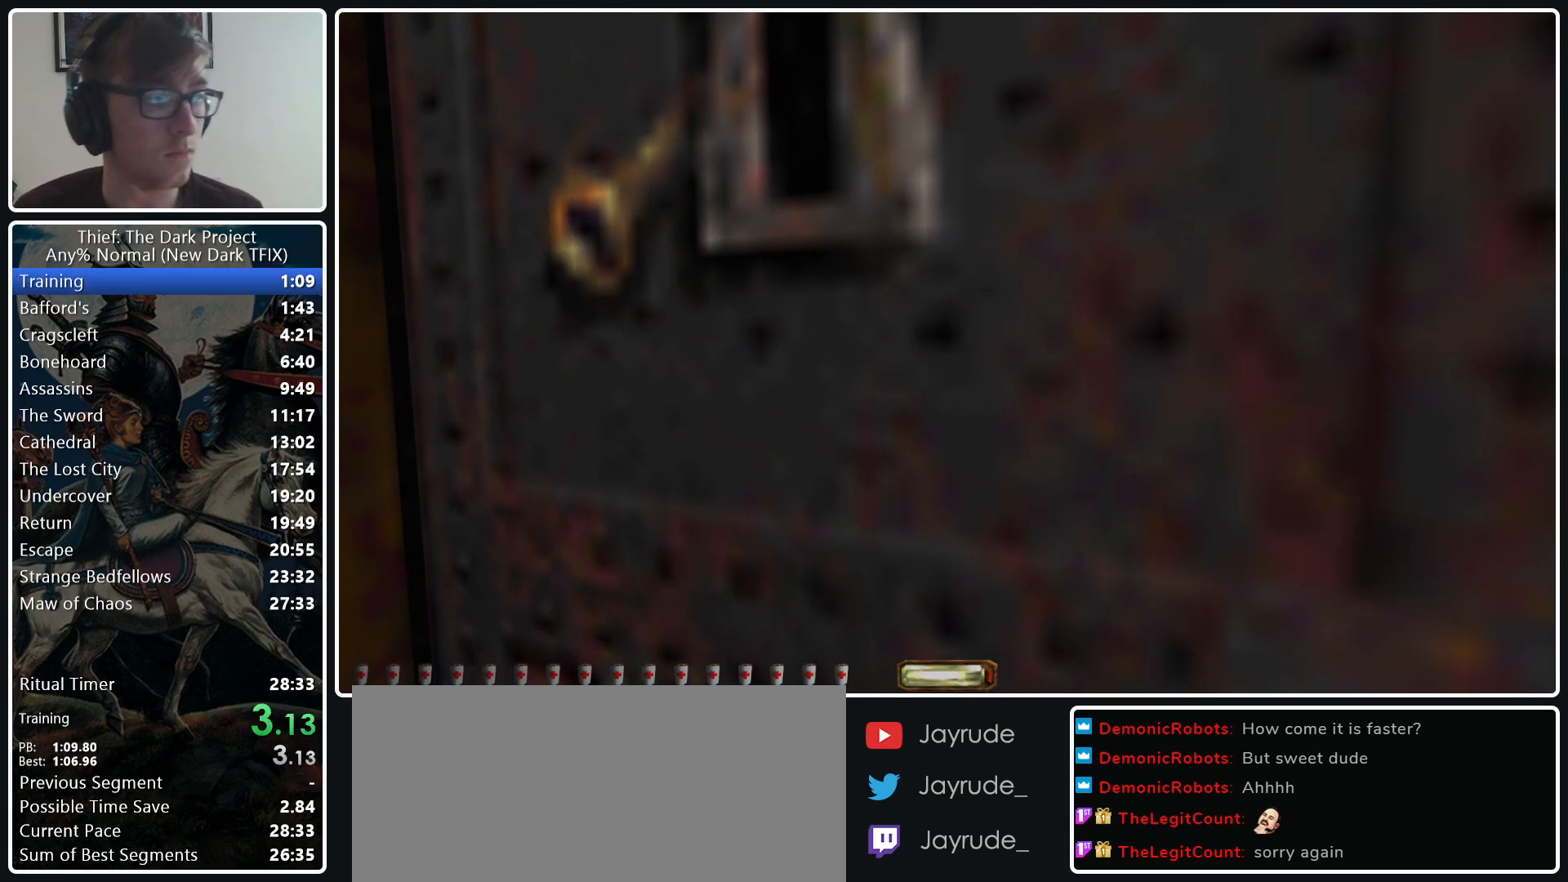
{"keys": [], "mouse": [], "events": []}
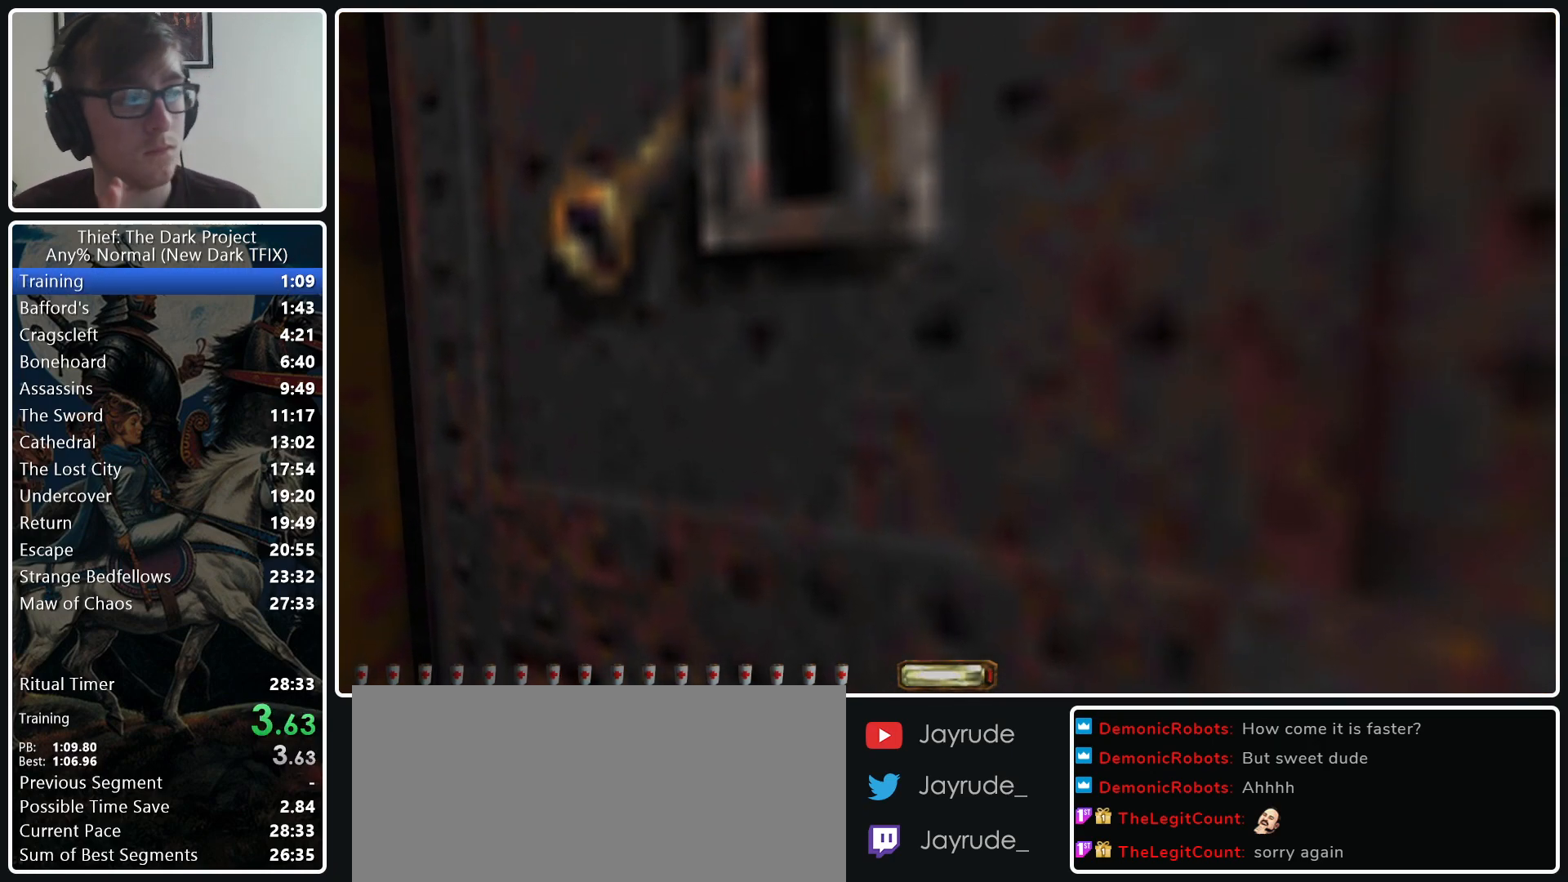
{"keys": [], "mouse": [], "events": []}
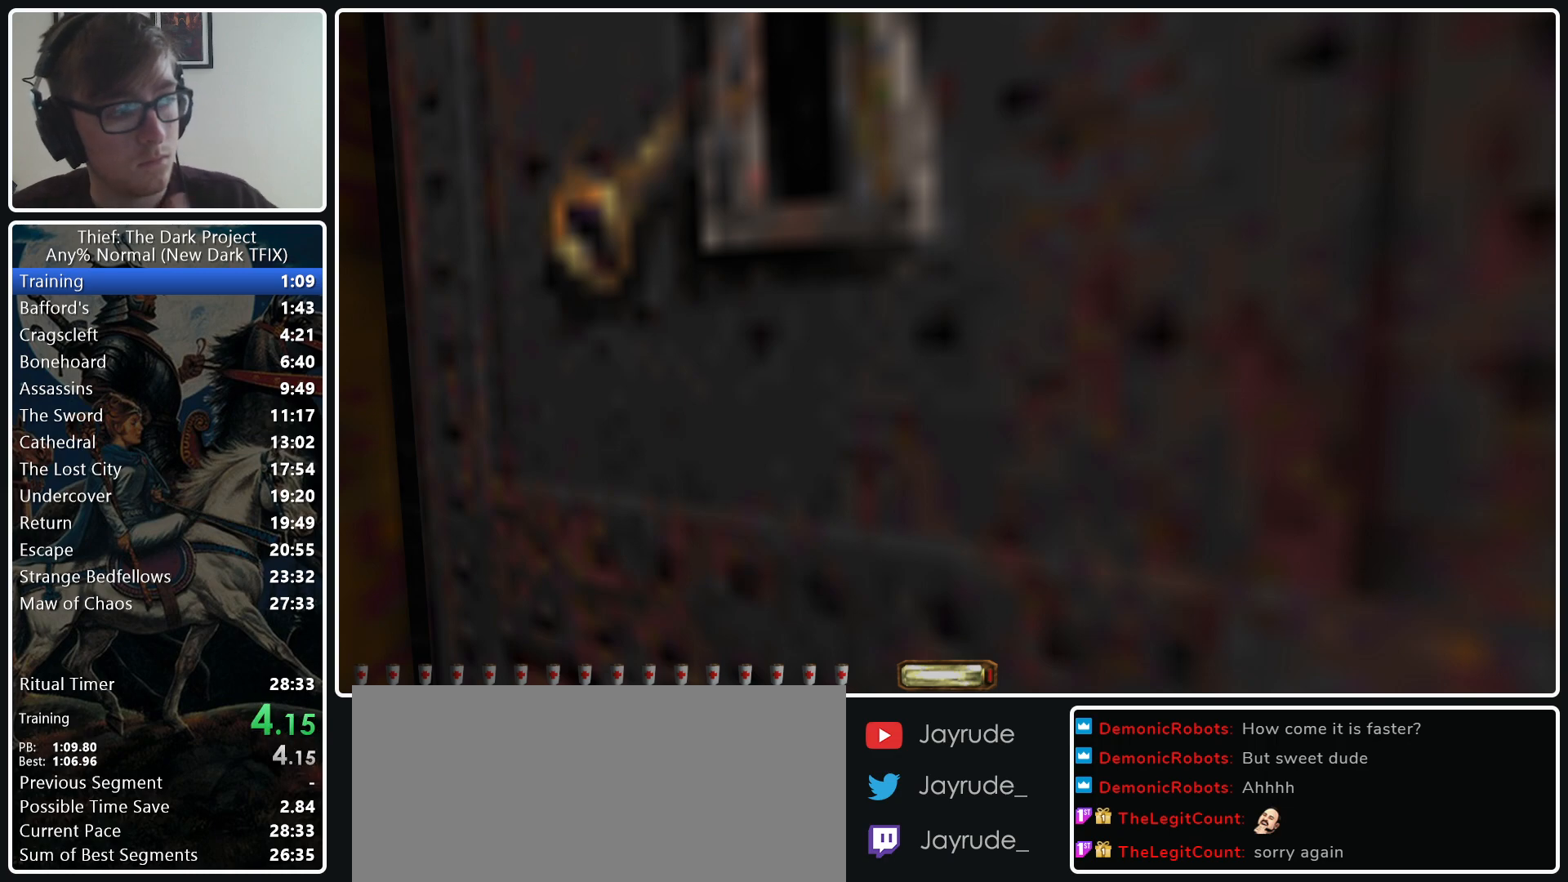
{"keys": [], "mouse": [], "events": []}
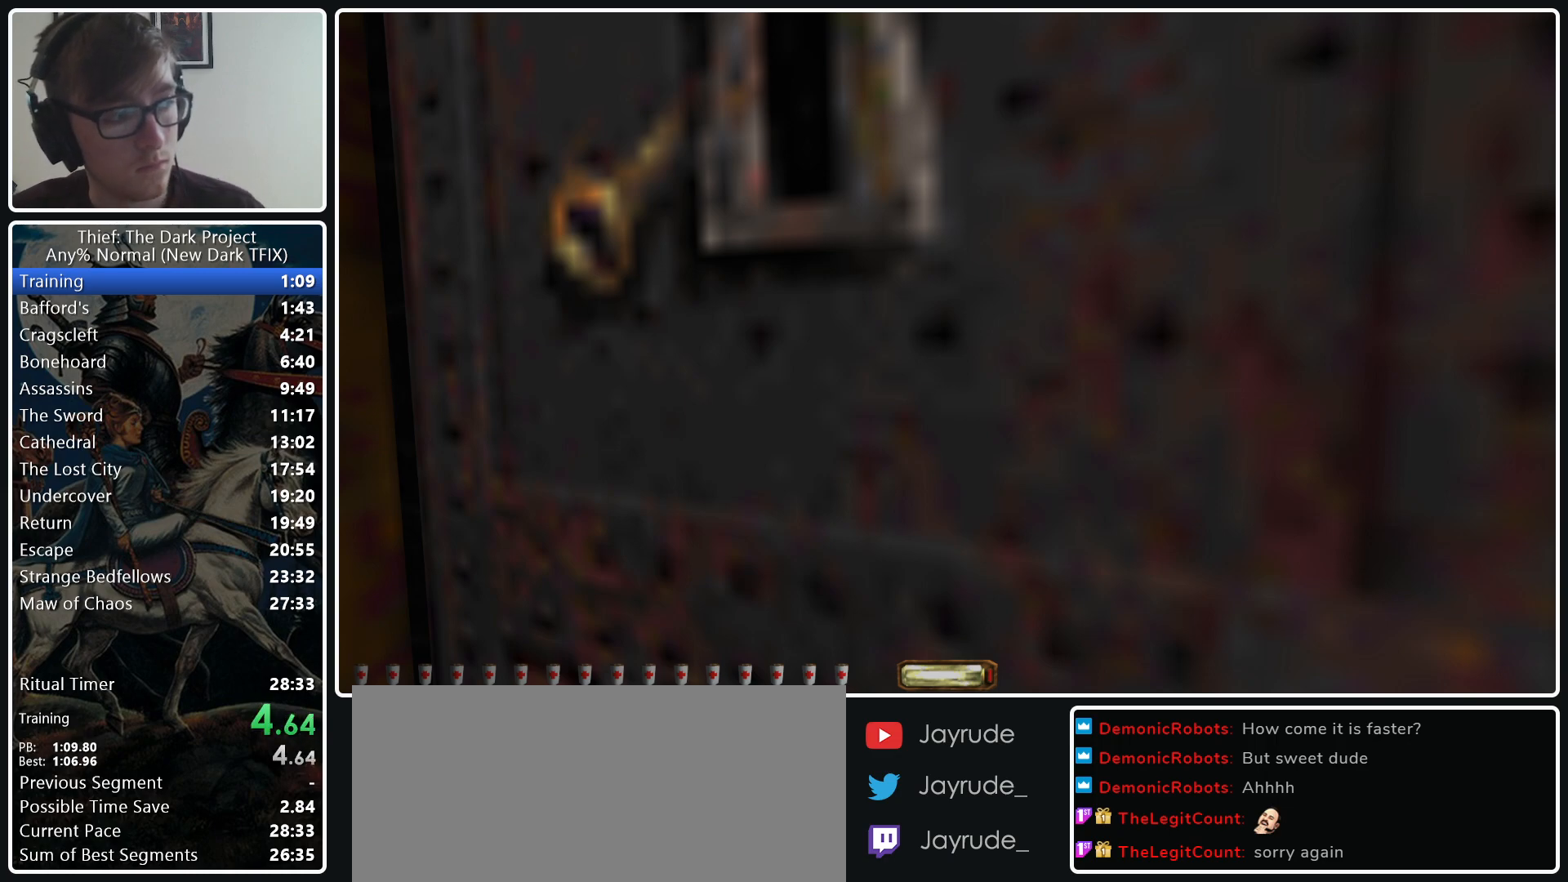
{"keys": [], "mouse": [], "events": []}
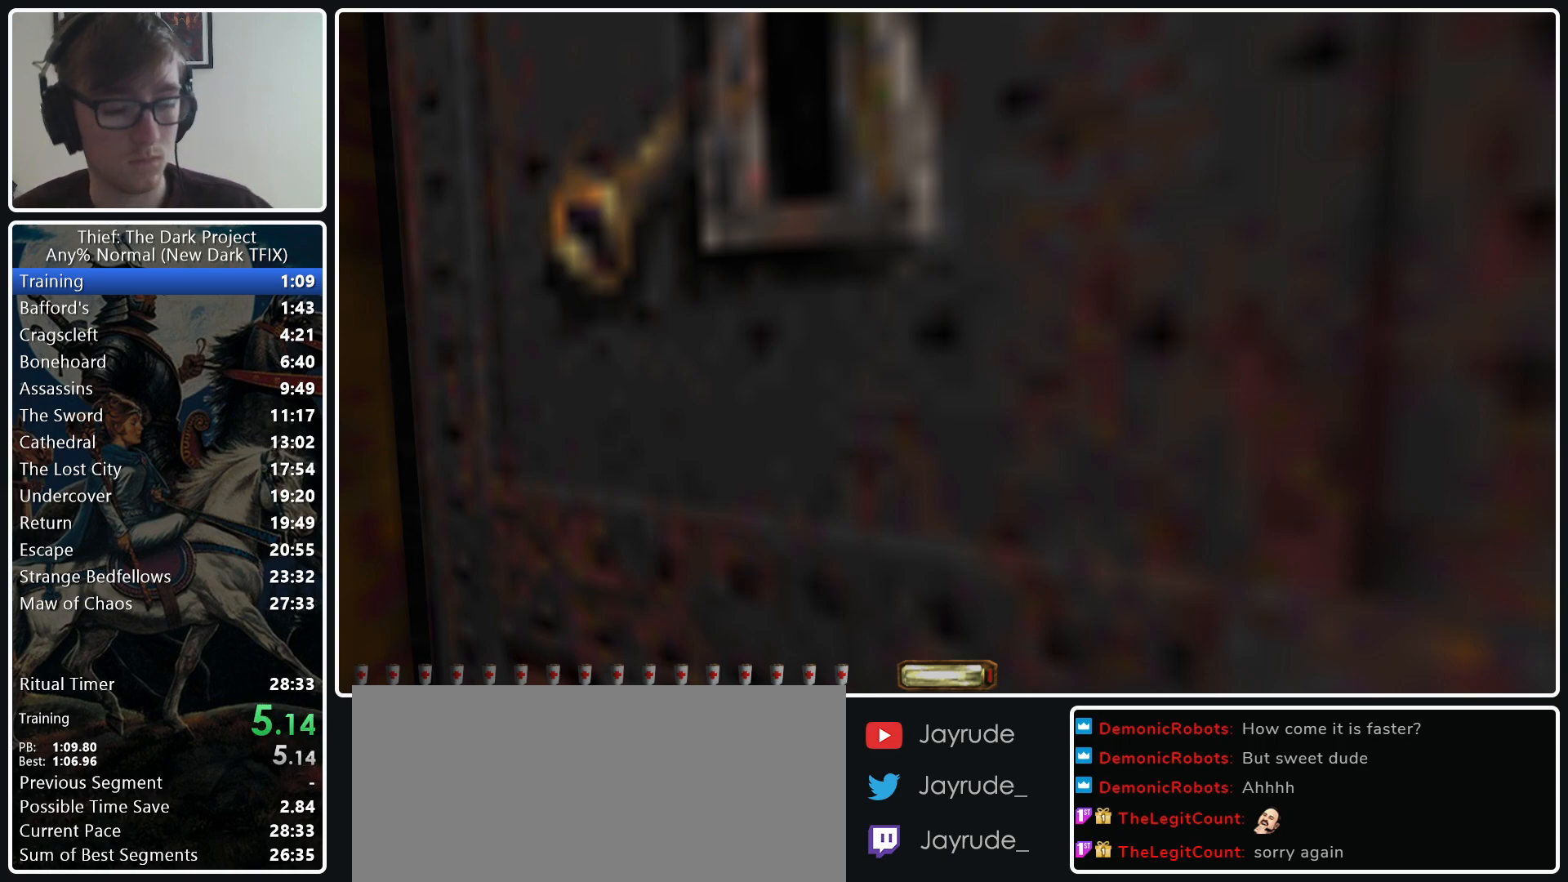
{"keys": [], "mouse": [], "events": []}
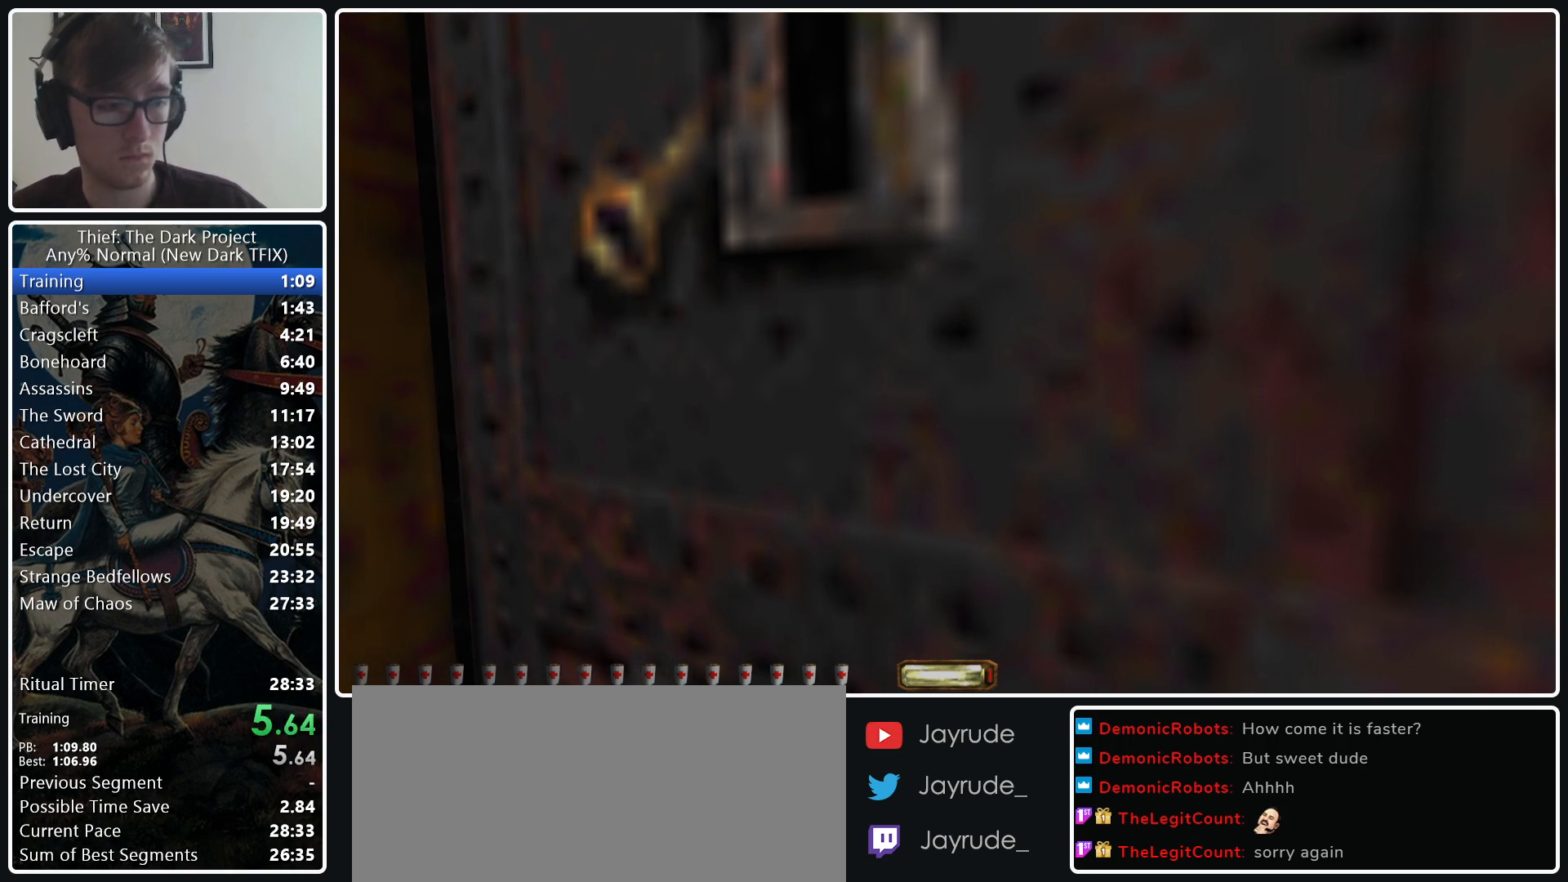
{"keys": ["d", "w"], "mouse": [], "events": [[150, "w", "down"], [183, "d", "down"]]}
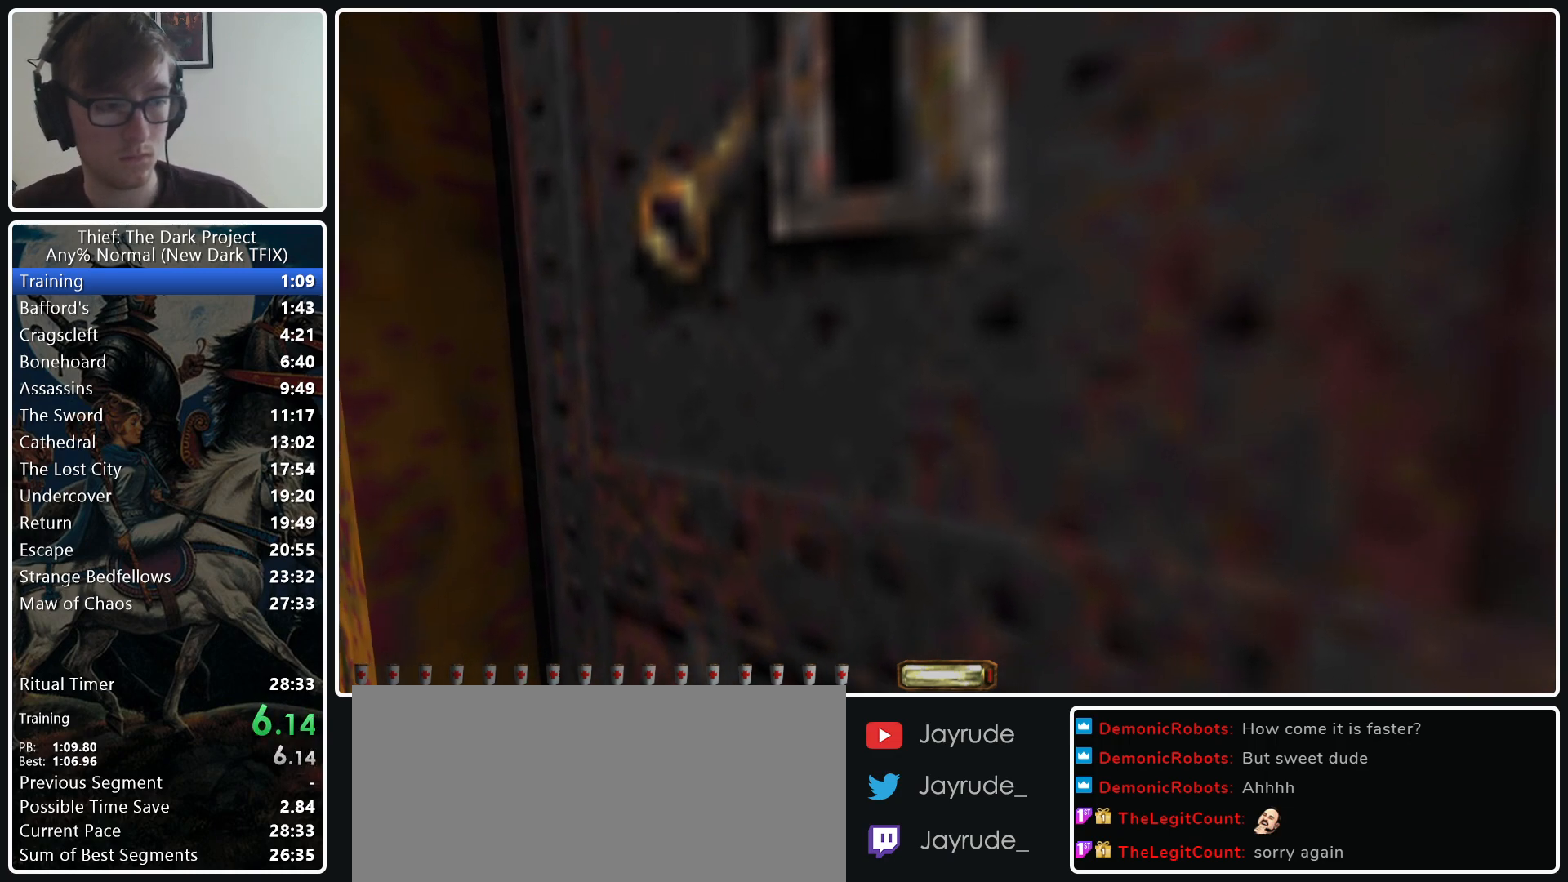
{"keys": ["d", "w"], "mouse": [], "events": []}
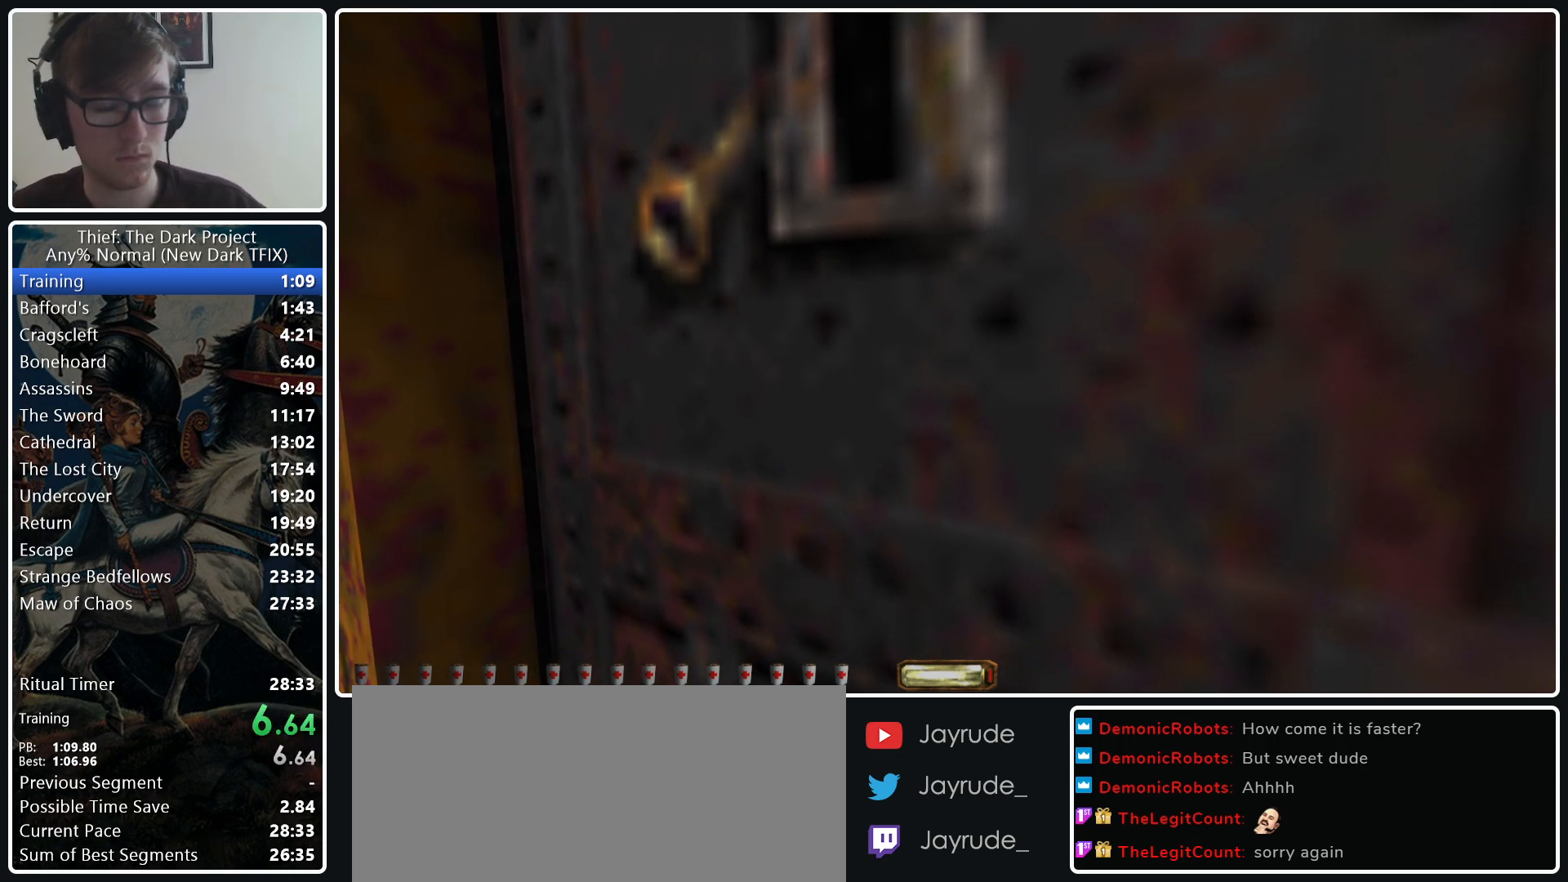
{"keys": ["d", "w"], "mouse": [], "events": []}
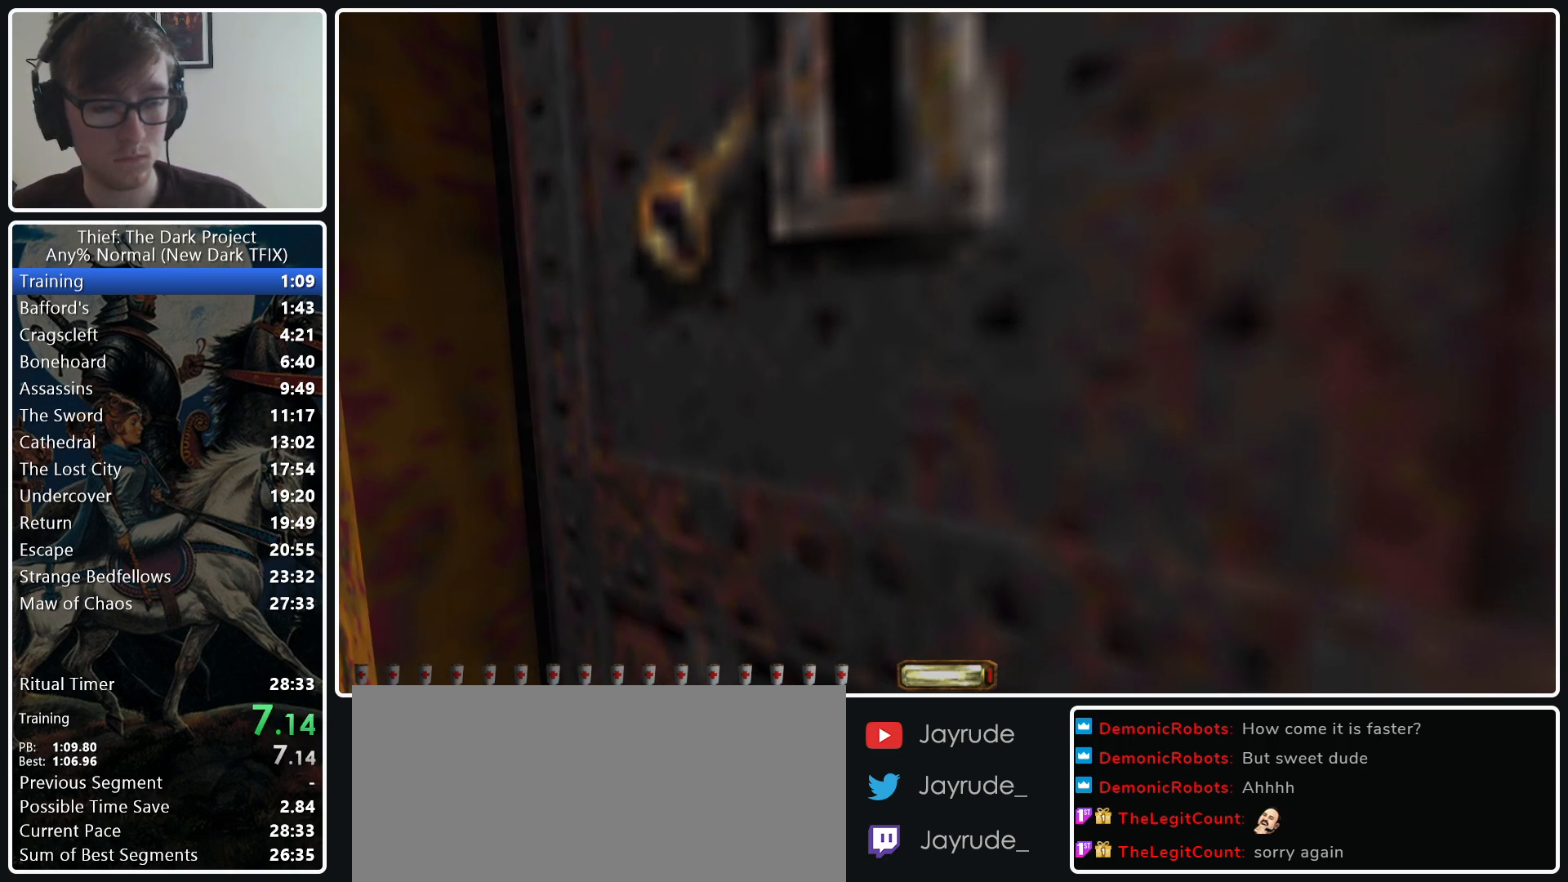
{"keys": ["d", "w"], "mouse": [], "events": []}
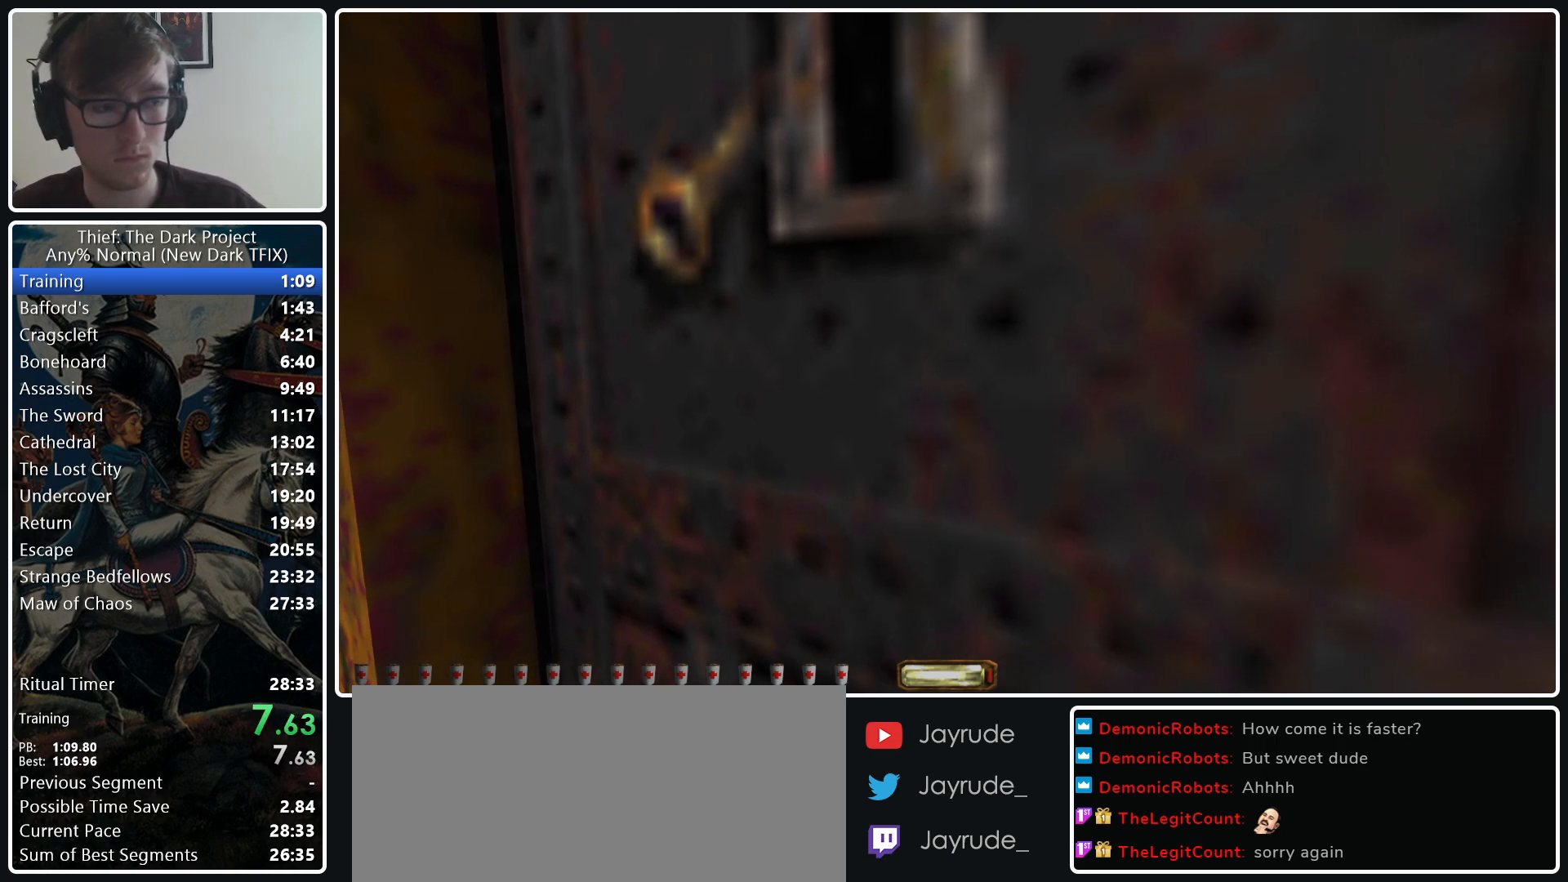
{"keys": ["d", "w"], "mouse": [], "events": []}
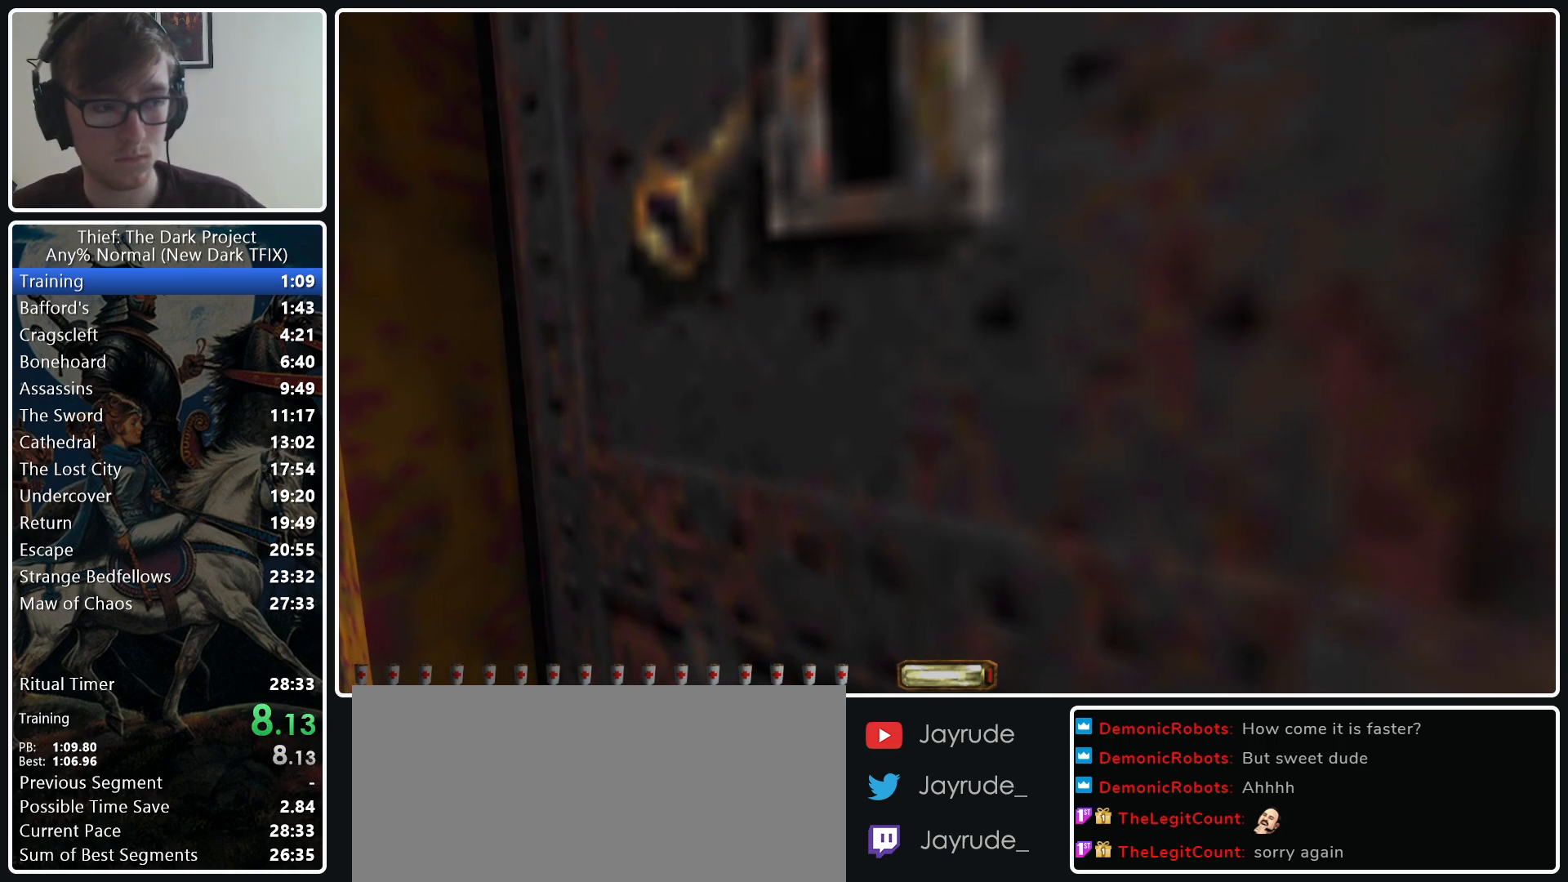
{"keys": ["d", "w"], "mouse": [], "events": []}
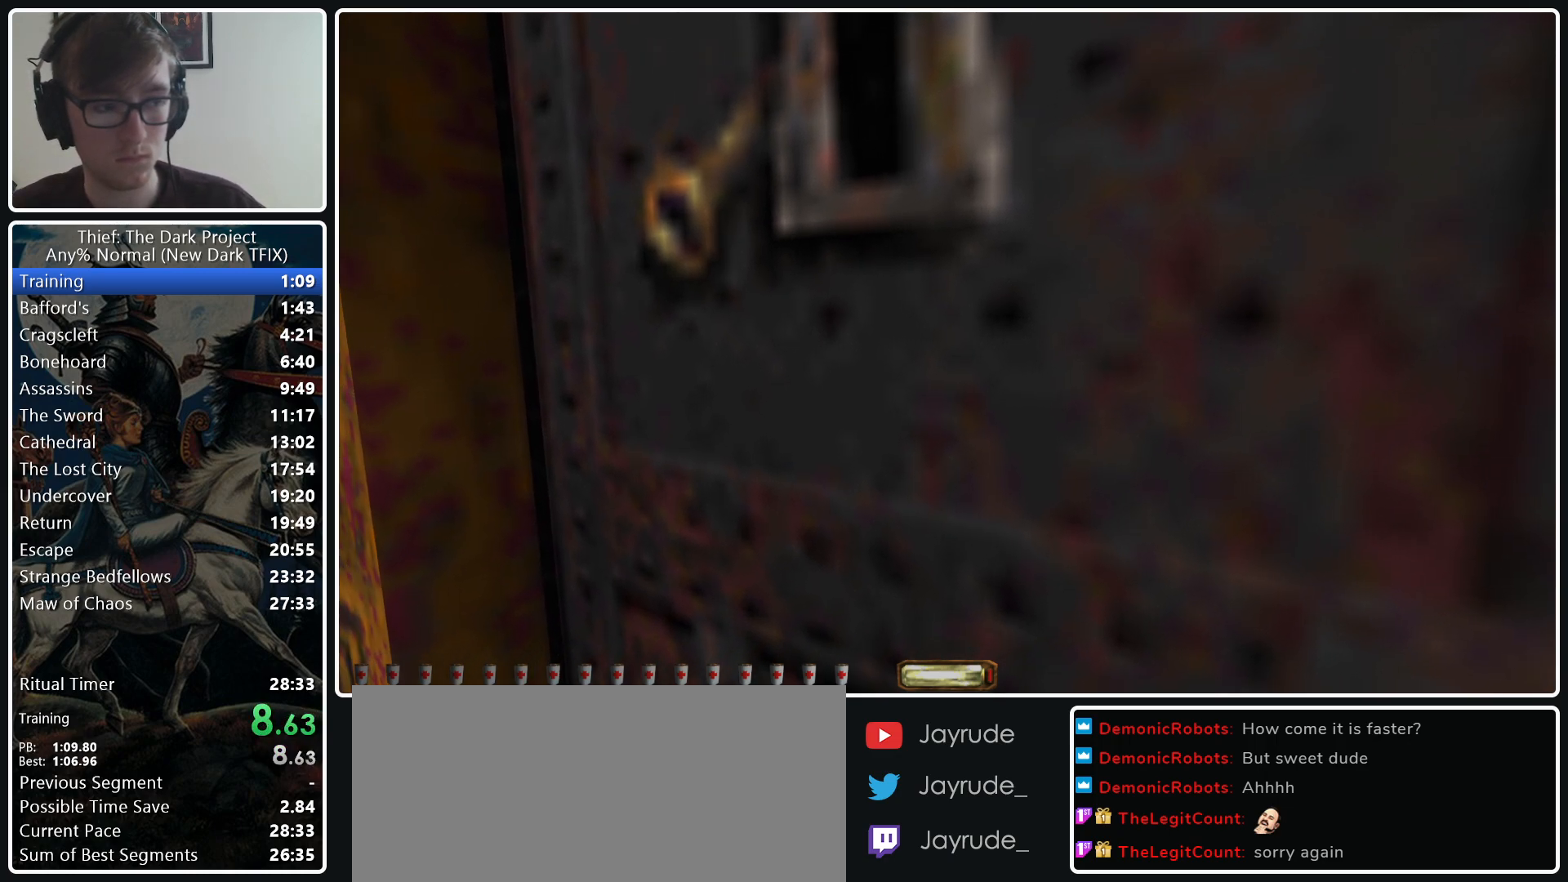
{"keys": ["d", "w"], "mouse": [], "events": []}
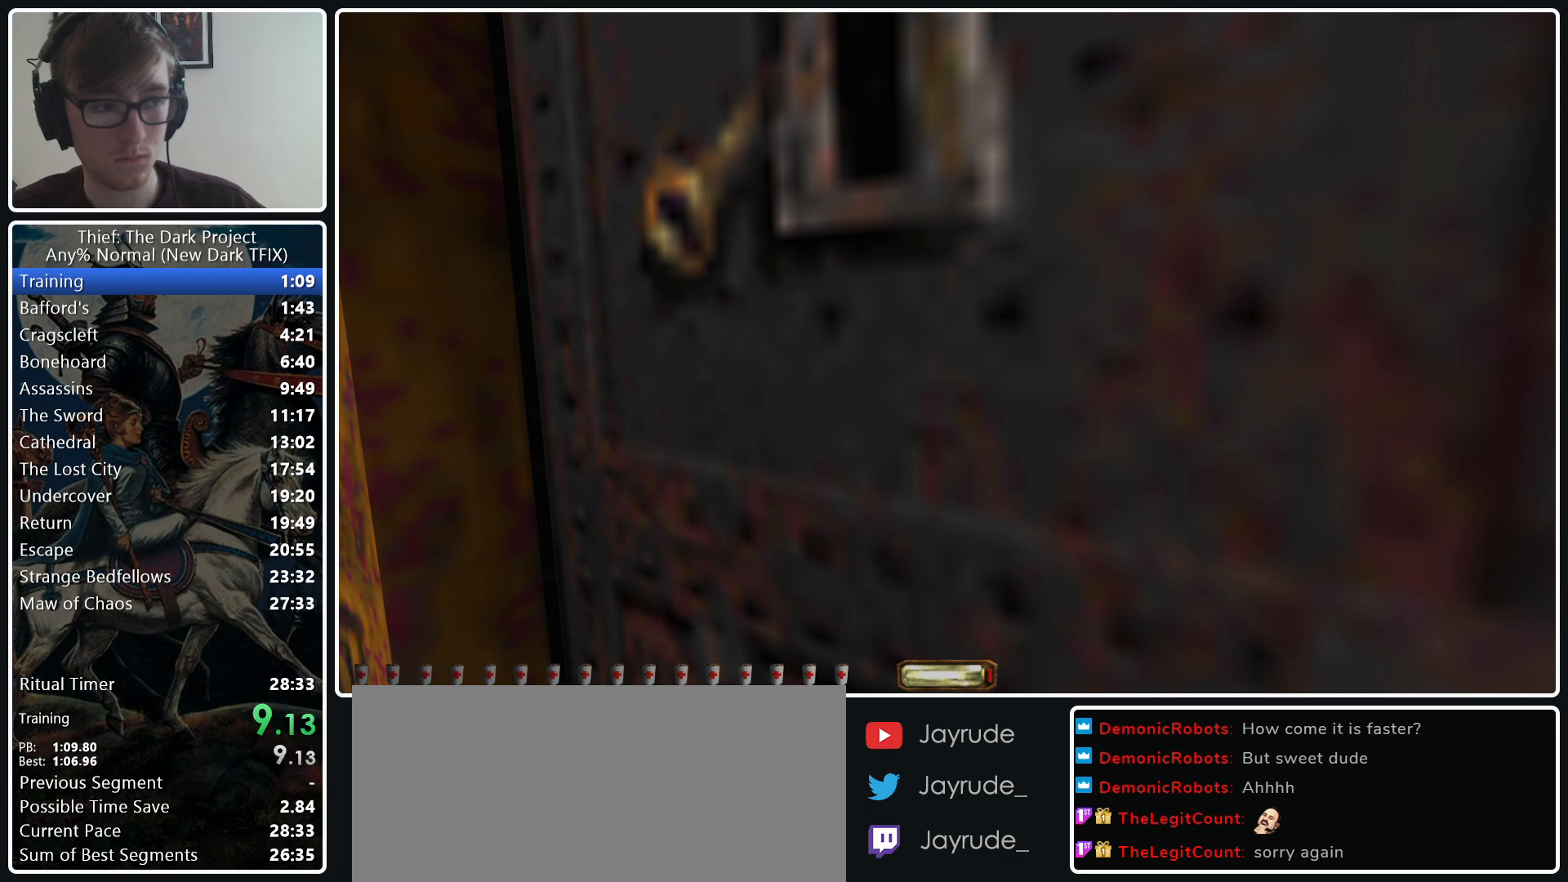
{"keys": ["d", "w"], "mouse": [], "events": []}
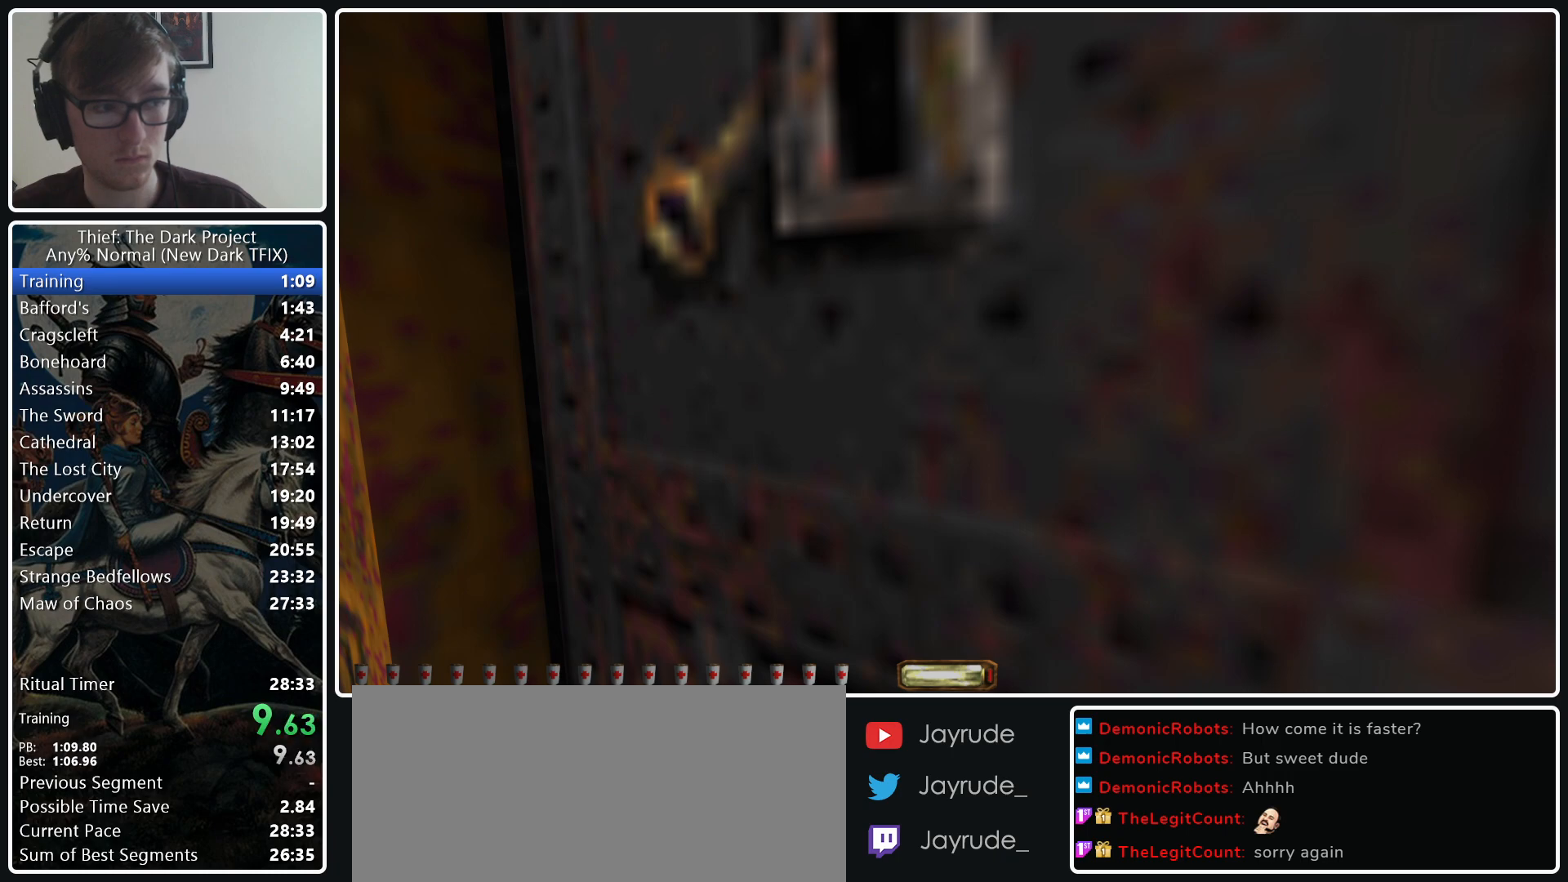
{"keys": ["caps_lock", "d", "w"], "mouse": [], "events": [[267, "caps_lock", "down"]]}
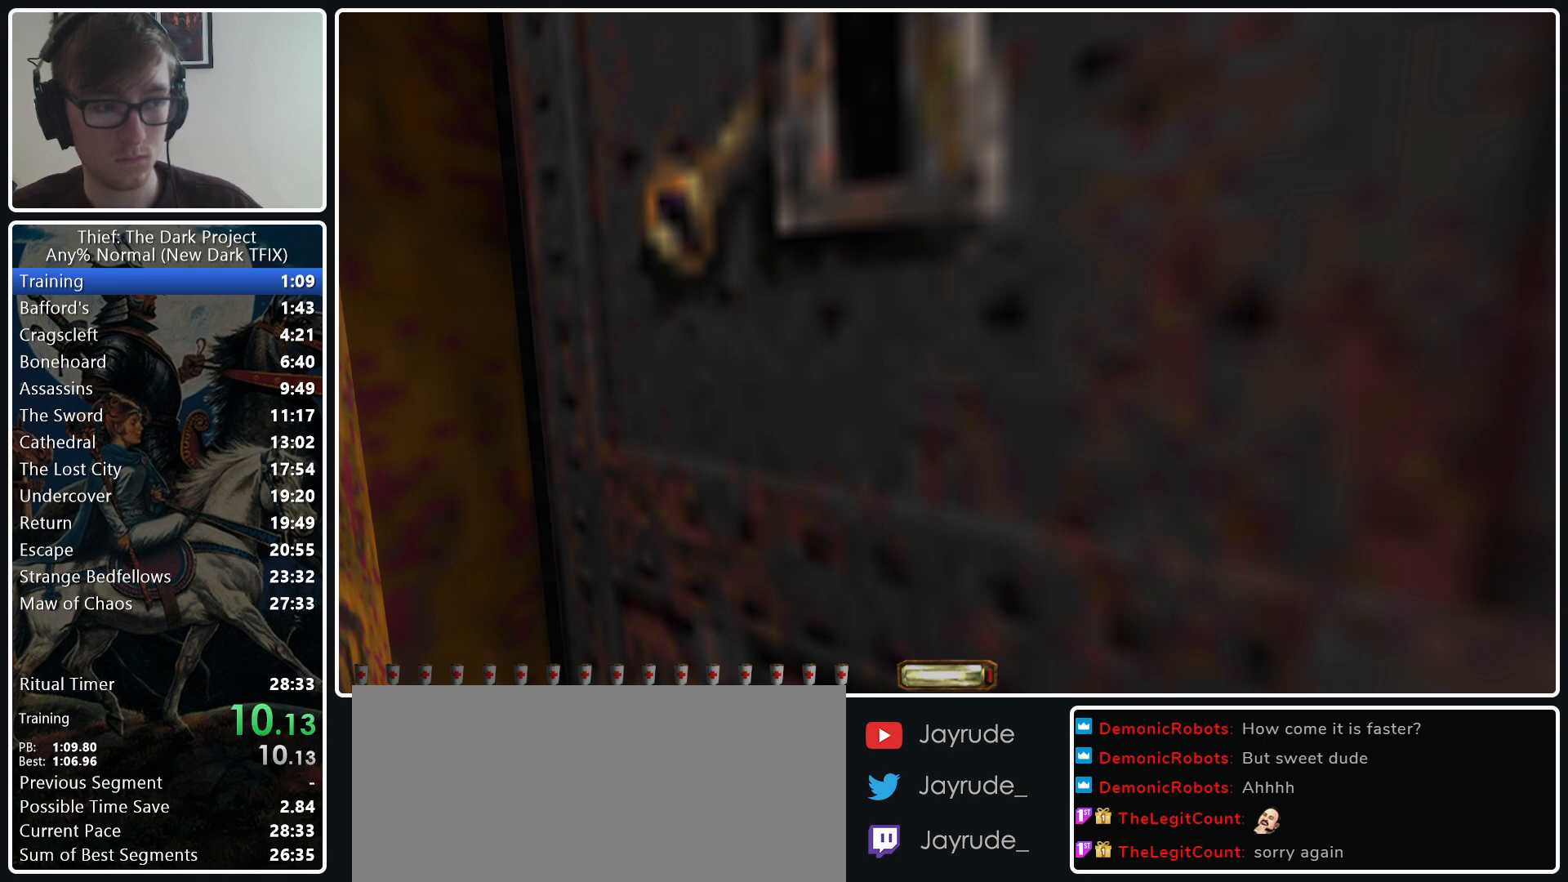
{"keys": ["caps_lock", "d", "w"], "mouse": [], "events": [[50, "caps_lock", "up"], [150, "caps_lock", "down"]]}
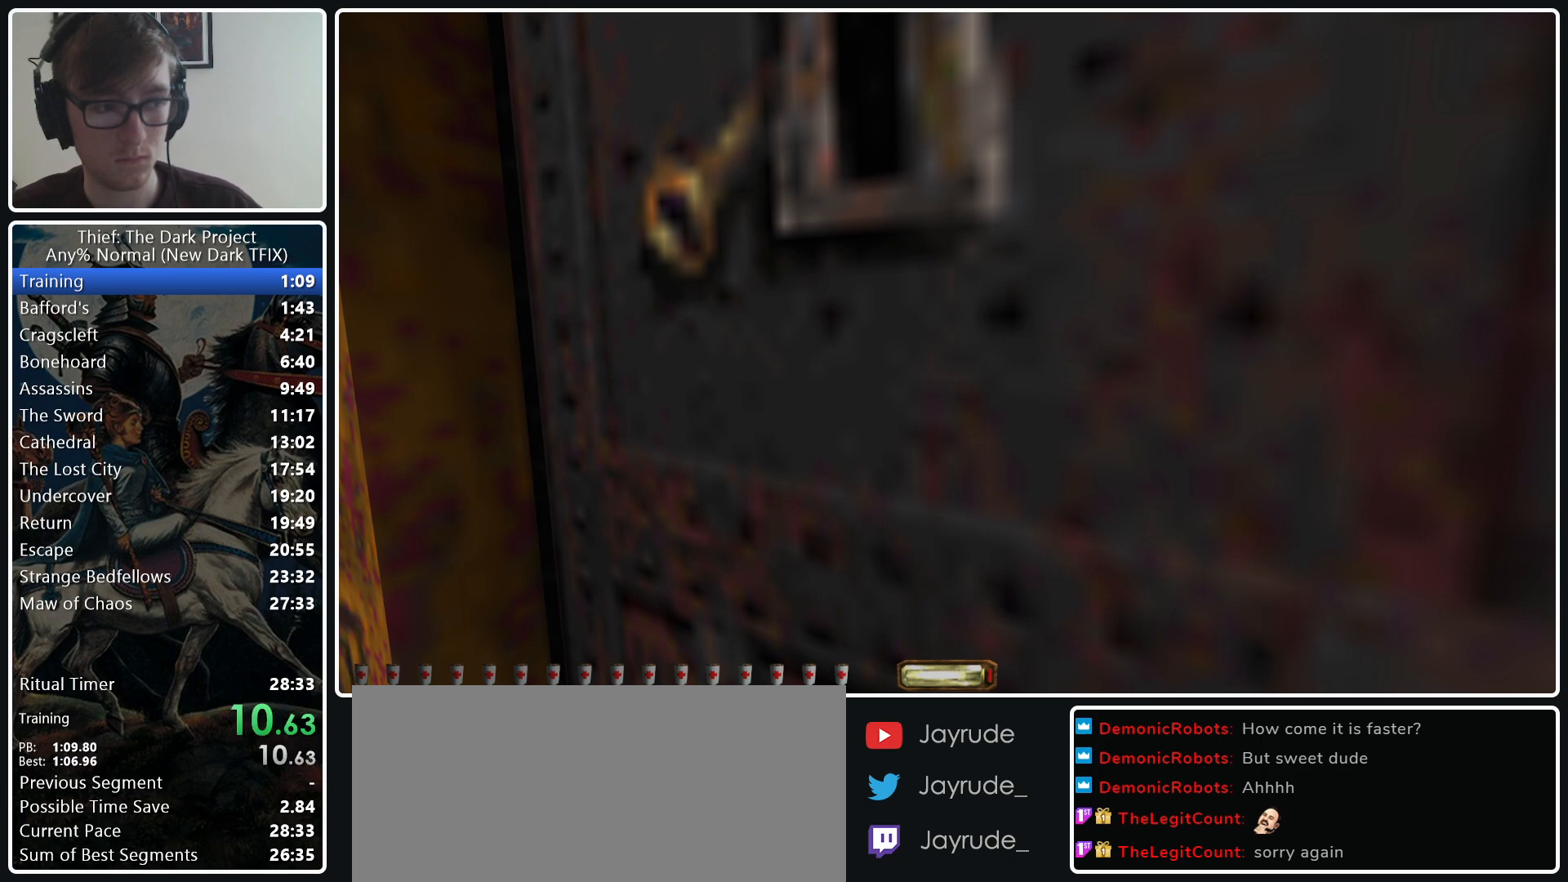
{"keys": ["d", "w"], "mouse": [], "events": [[17, "caps_lock", "up"]]}
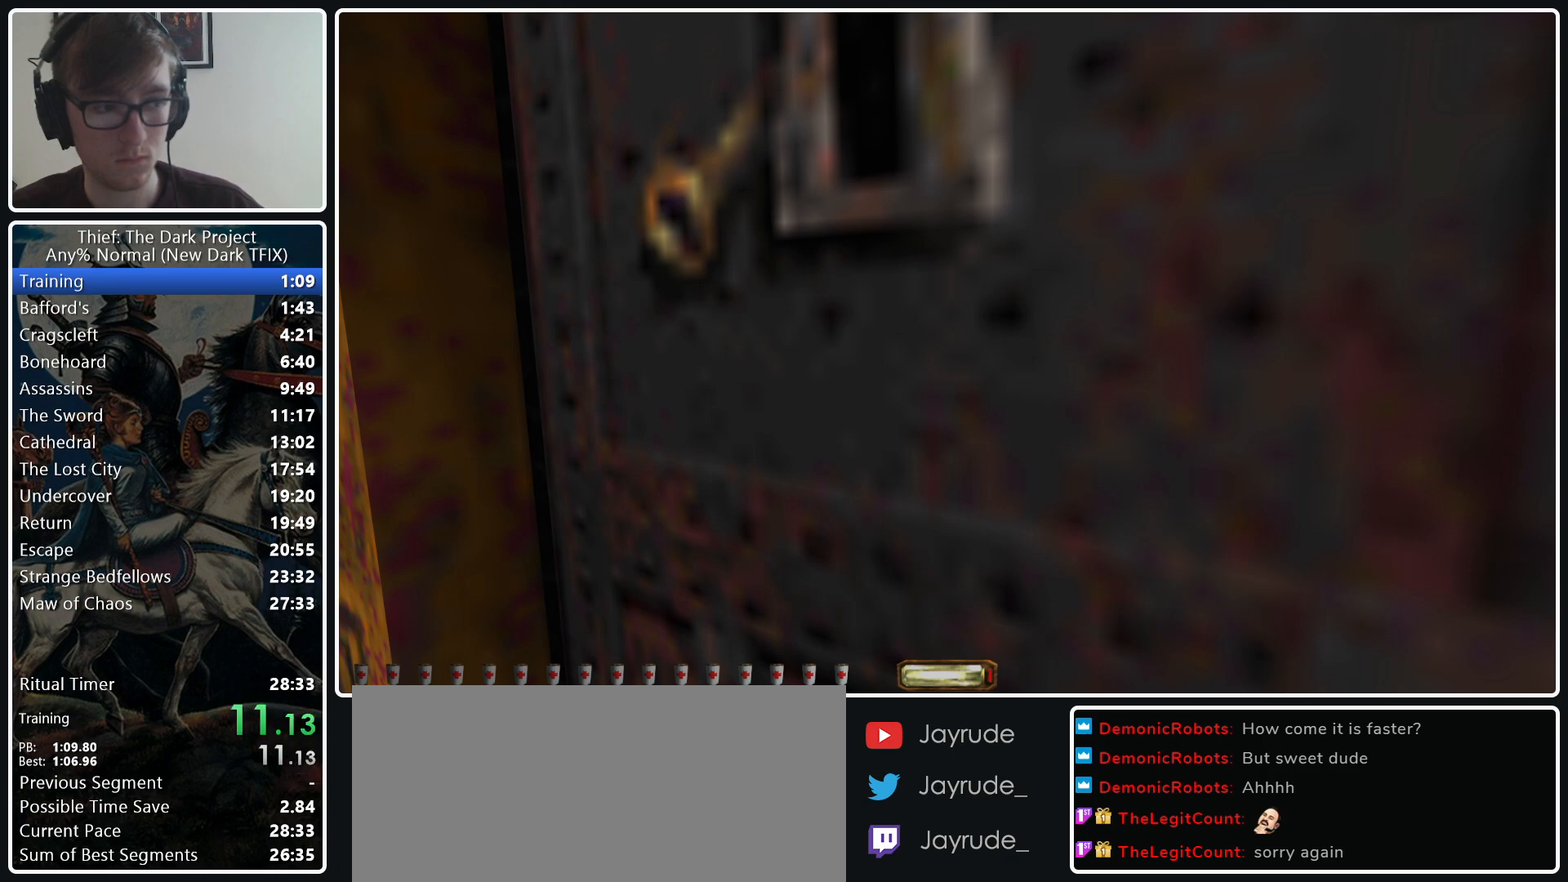
{"keys": ["d", "w"], "mouse": [], "events": []}
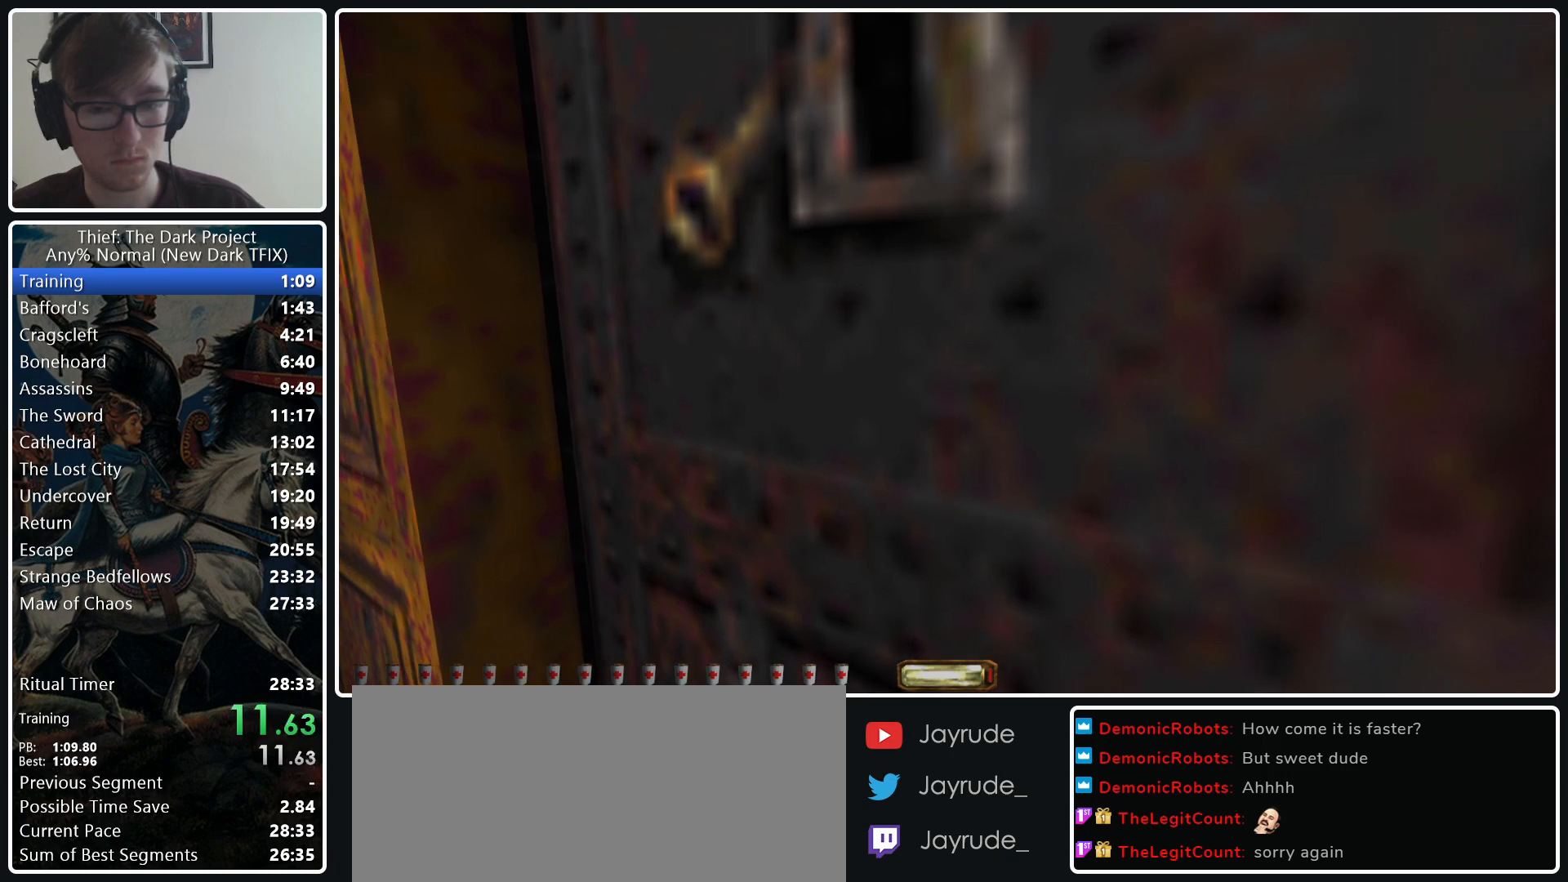
{"keys": ["d", "w"], "mouse": [], "events": []}
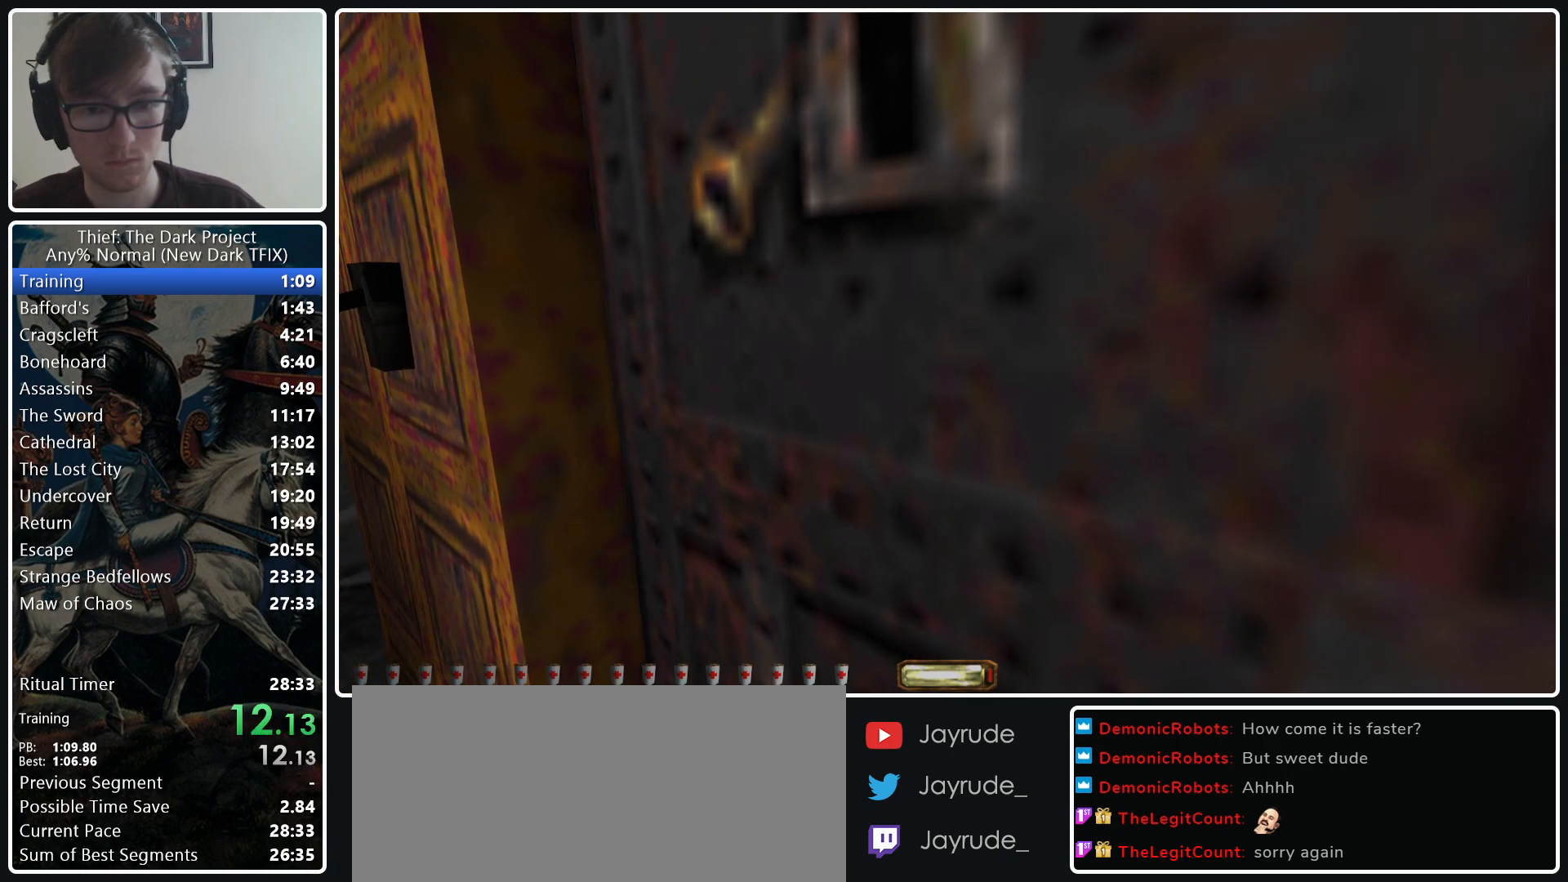
{"keys": ["d", "w"], "mouse": [], "events": []}
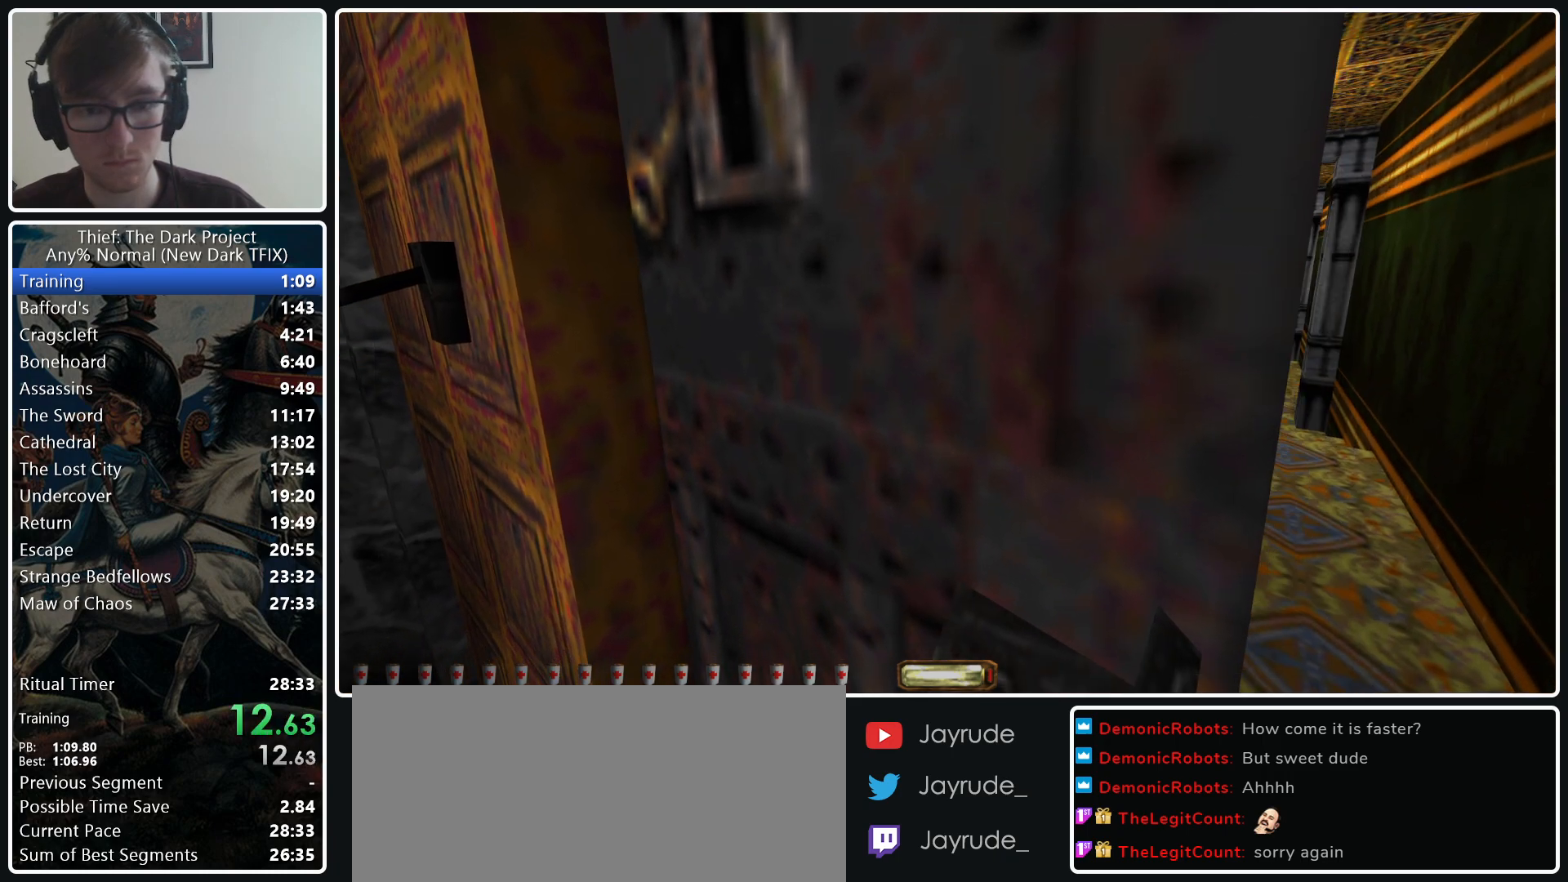
{"keys": ["d", "w"], "mouse": [], "events": []}